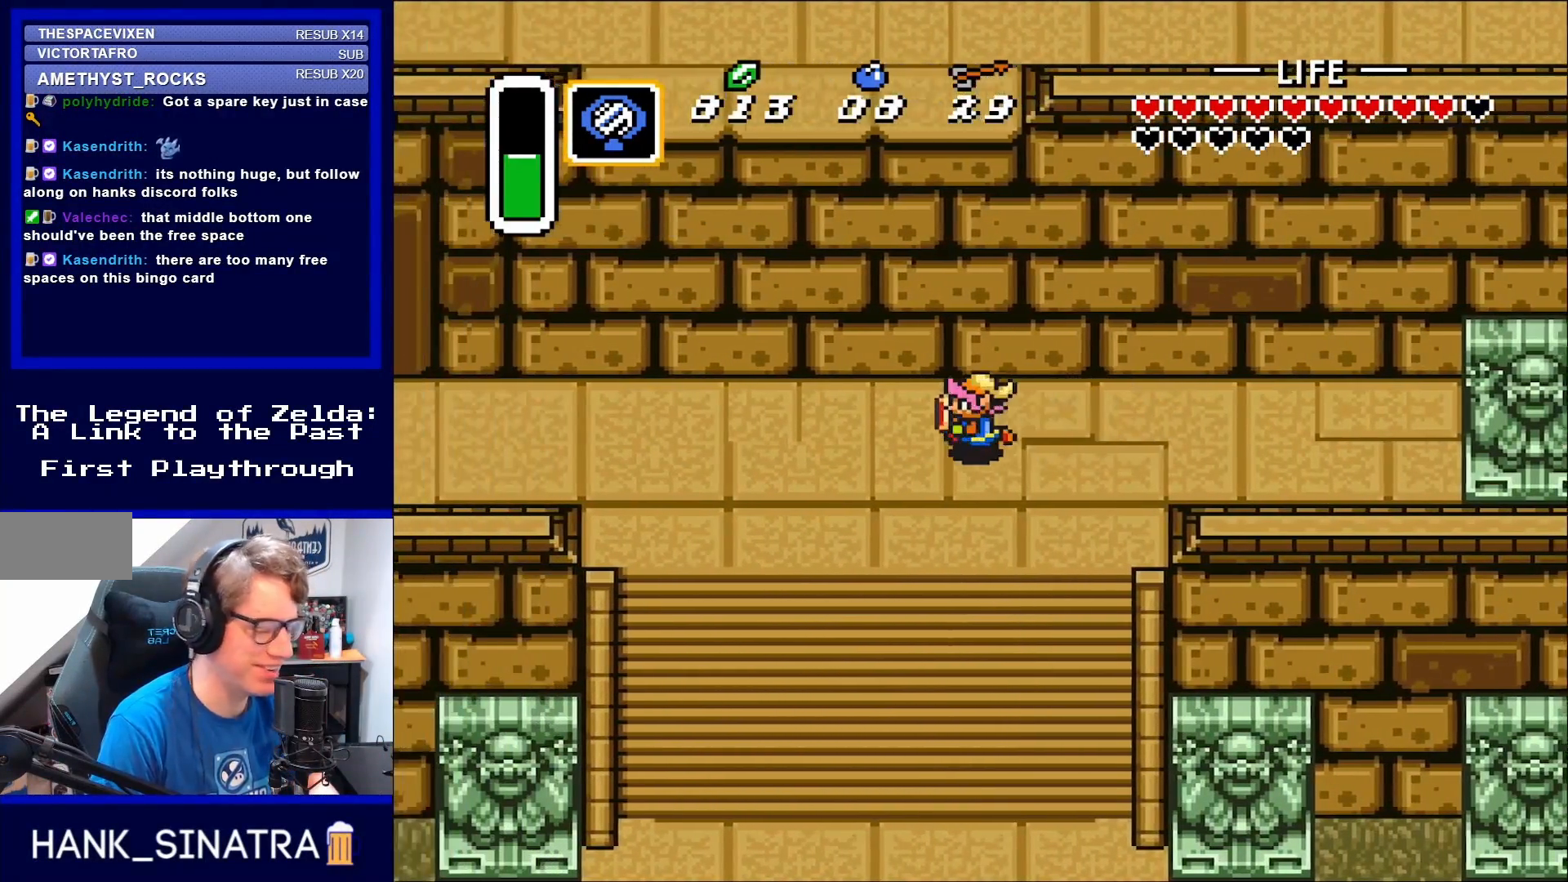
Gameplay with a controller (Nintendo layout); each line is a JSON object with the inputs held at the frame after it. "events" lists button and stick changes between this image and that frame as [ms after this image, input, new state], when the widget could be followed in between. Not read: L3 R3.
{"buttons": ["A"], "events": [[183, "DPAD_DOWN", "down"], [183, "DPAD_LEFT", "up"], [350, "A", "down"], [483, "DPAD_DOWN", "up"]]}
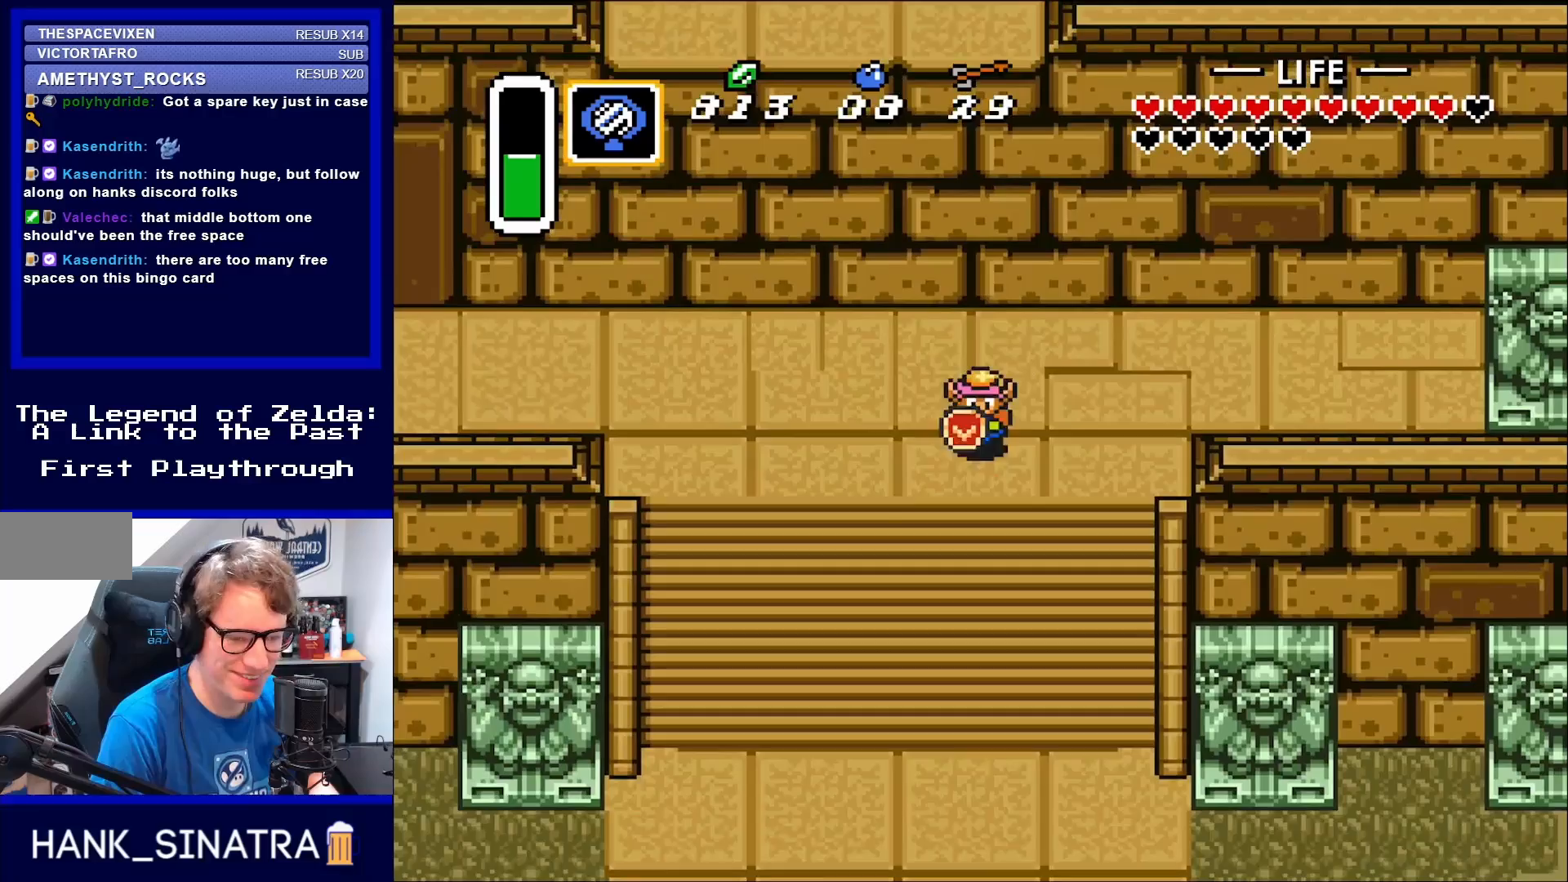
{"buttons": ["A"], "events": []}
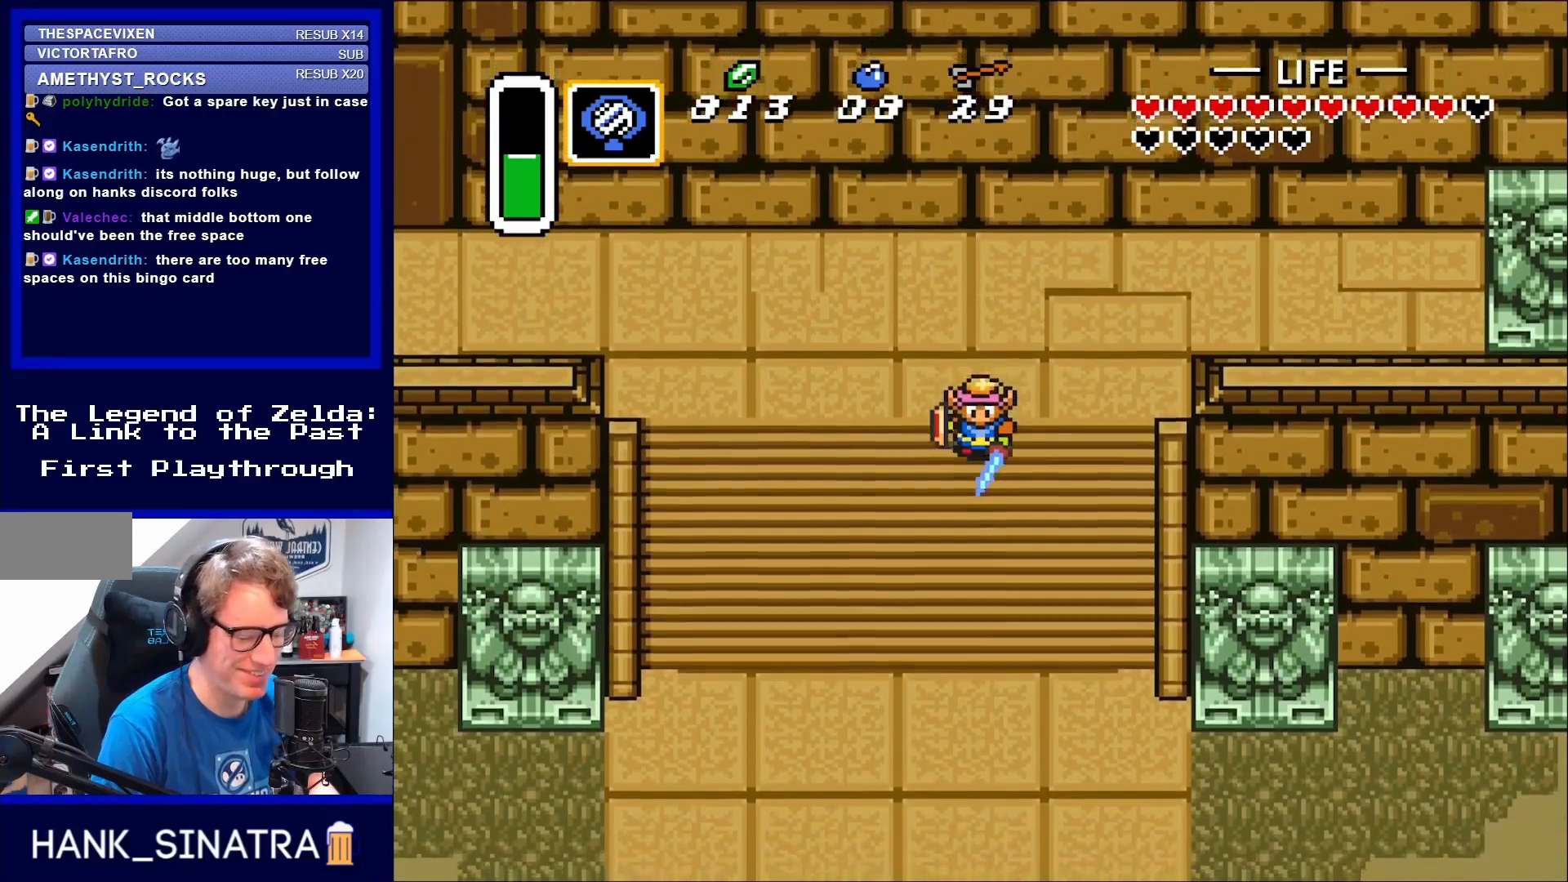
{"buttons": ["A"], "events": []}
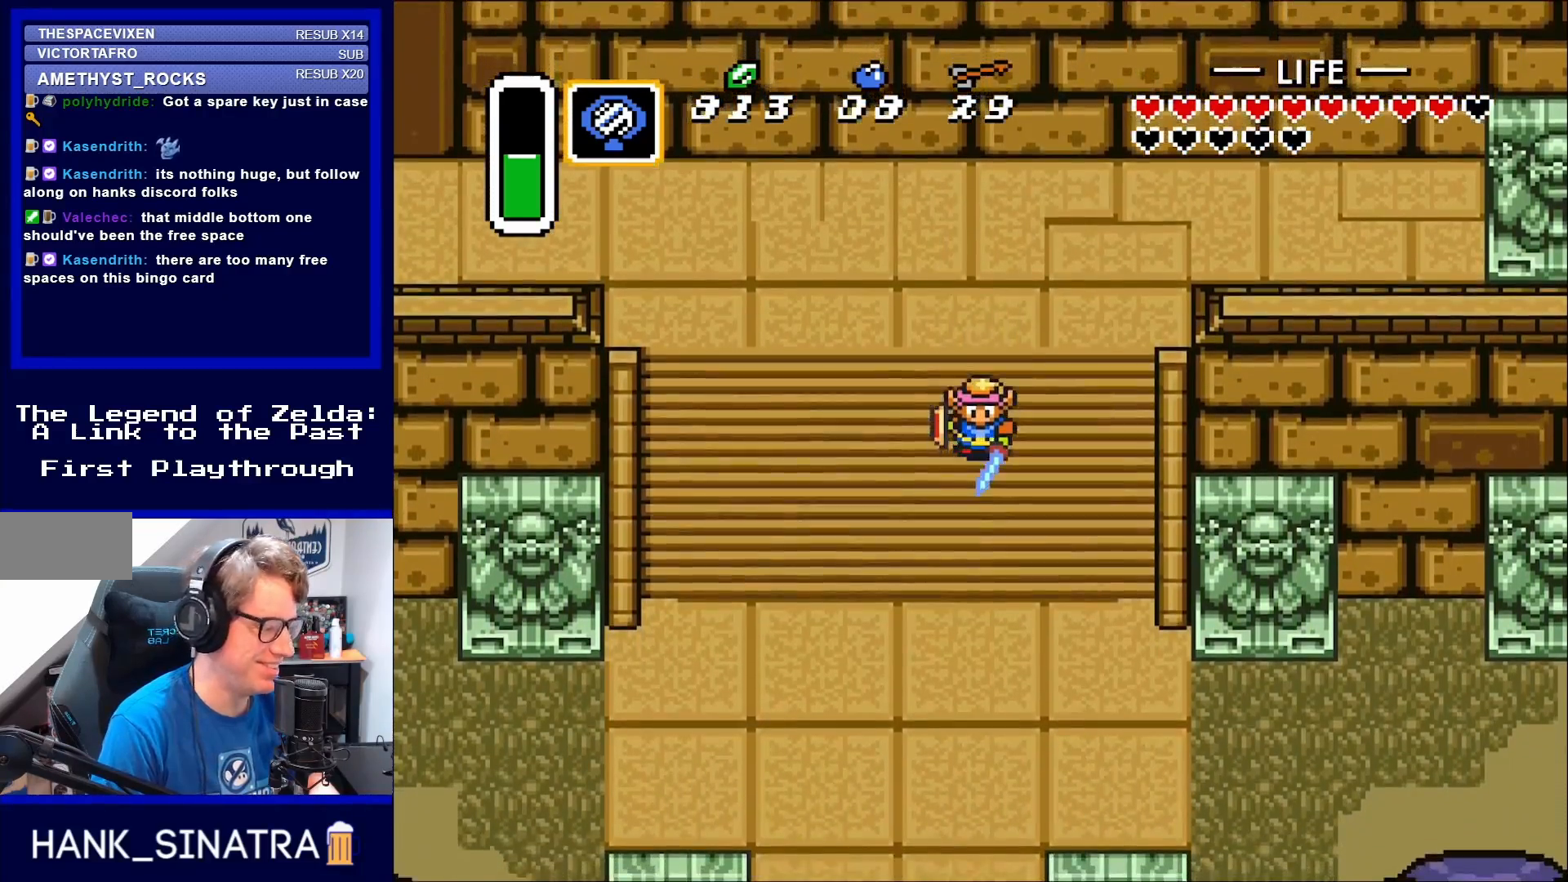
{"buttons": ["A"], "events": []}
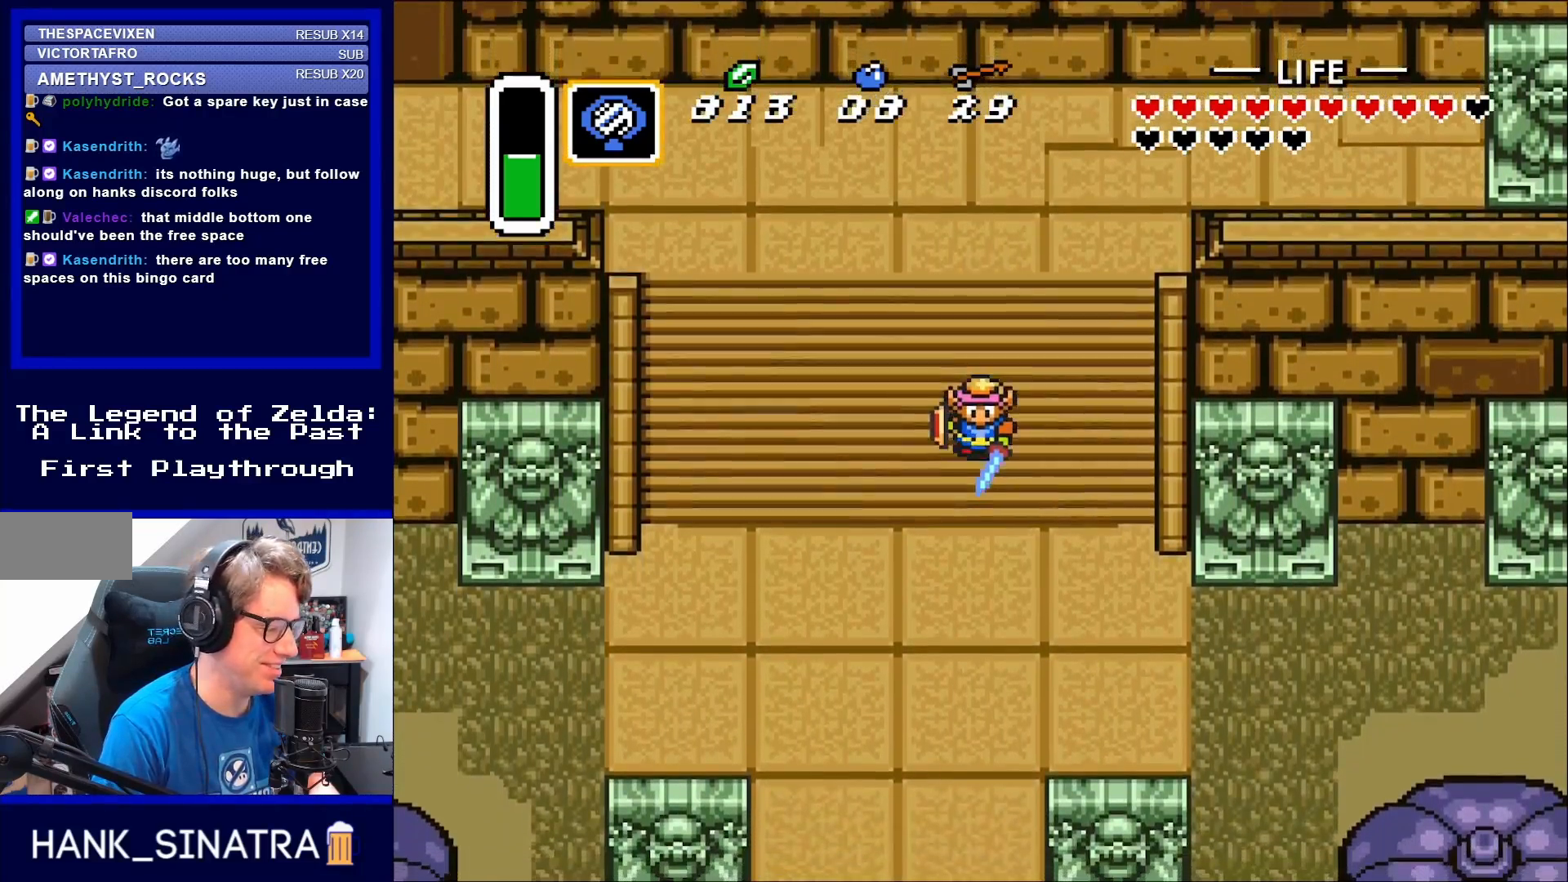
{"buttons": ["A"], "events": []}
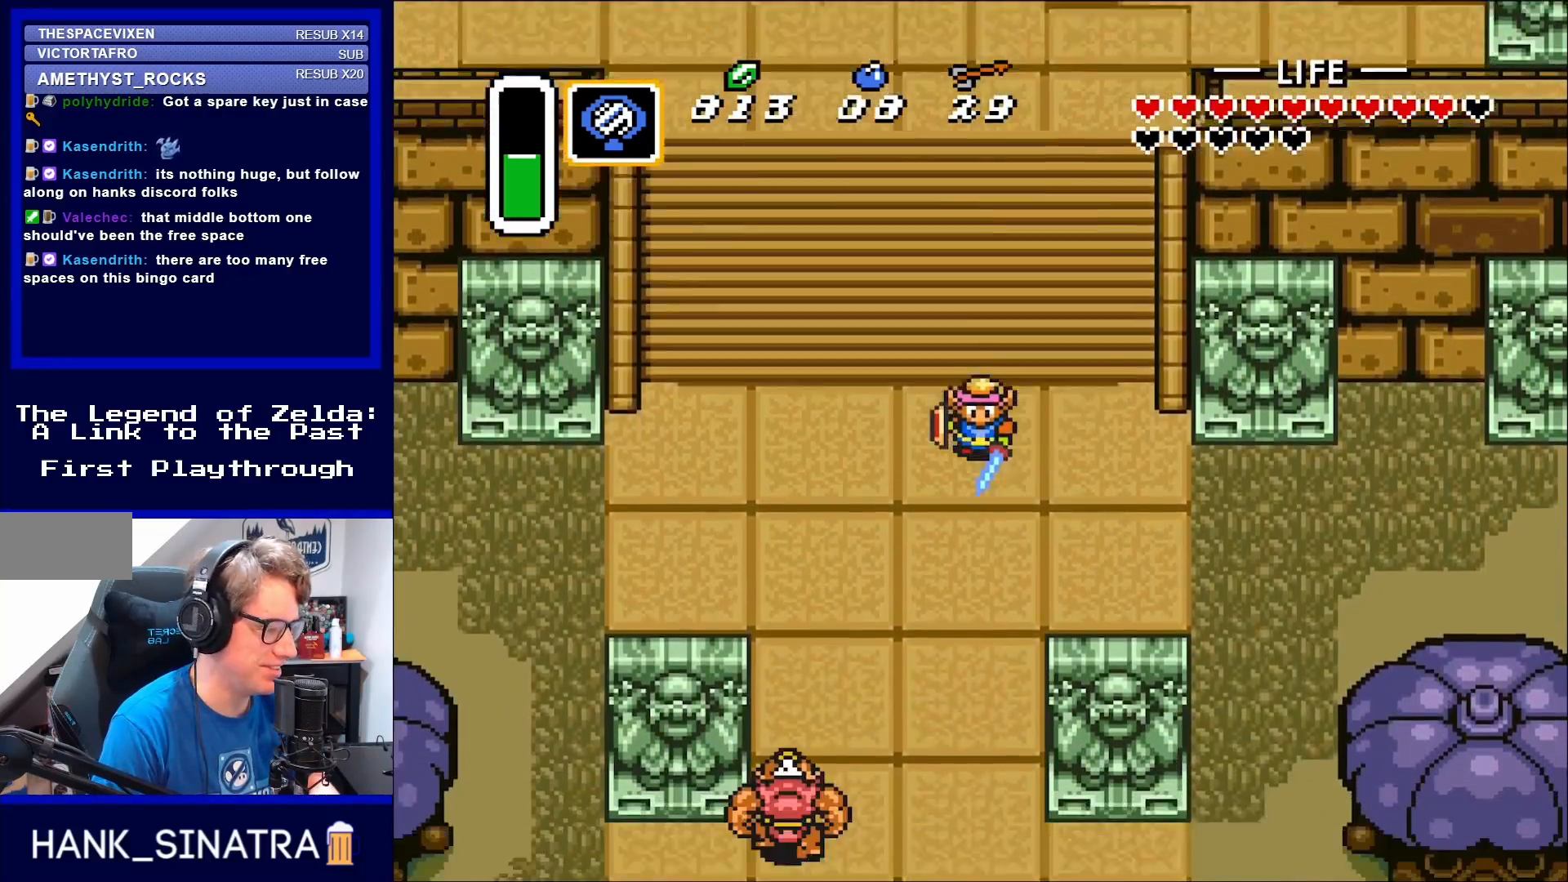
{"buttons": ["DPAD_LEFT"], "events": [[317, "A", "up"], [400, "DPAD_UP", "down"], [450, "DPAD_LEFT", "down"], [483, "DPAD_UP", "up"]]}
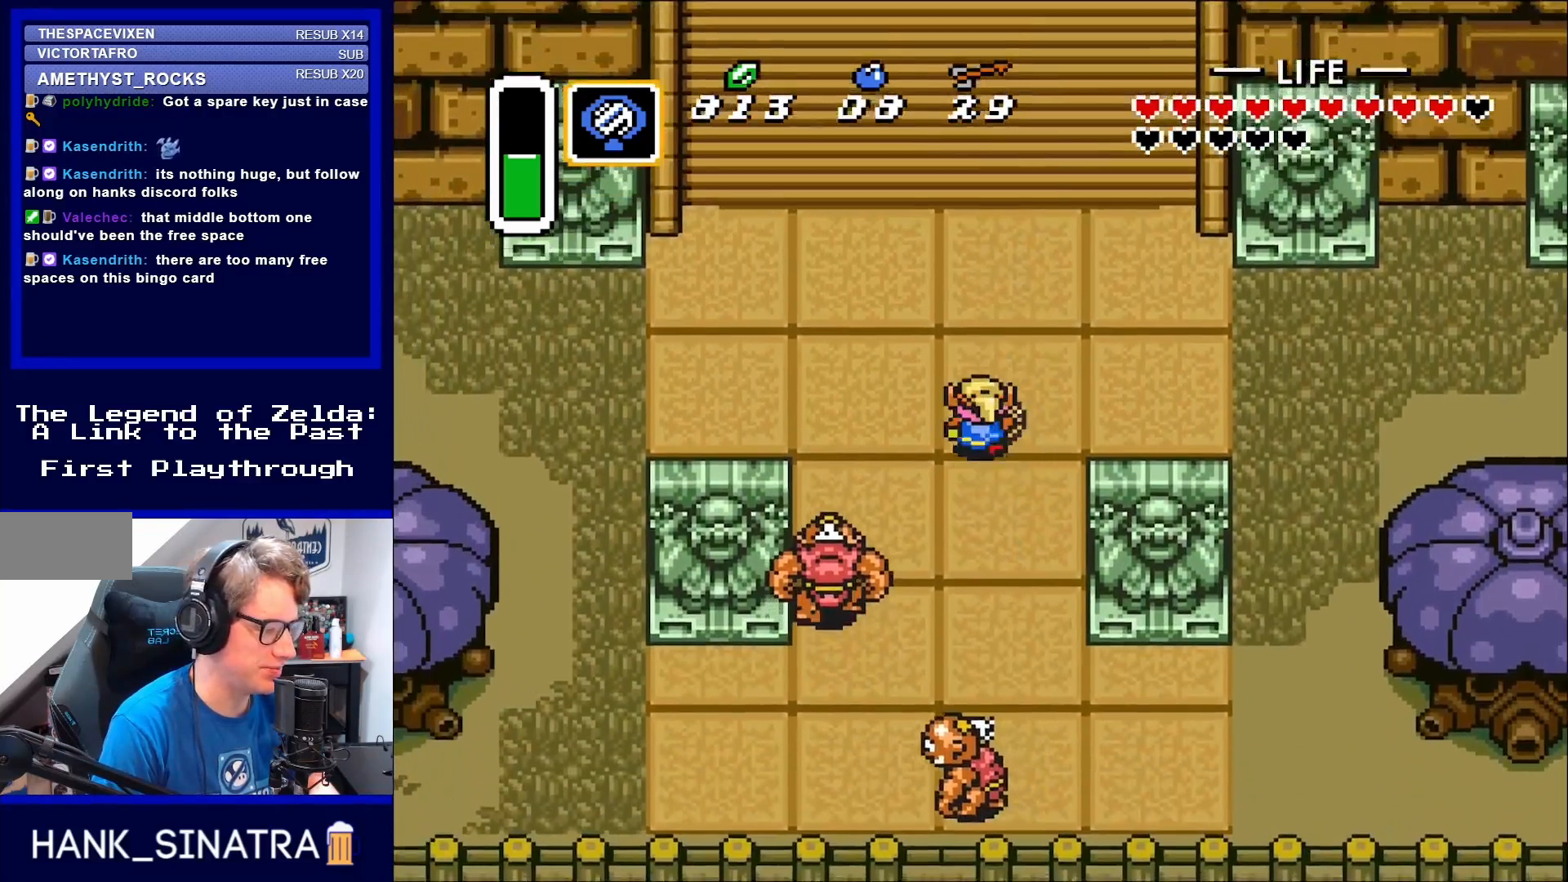
{"buttons": ["DPAD_LEFT"], "events": [[50, "DPAD_UP", "down"], [100, "DPAD_LEFT", "up"], [350, "DPAD_LEFT", "down"], [400, "DPAD_UP", "up"]]}
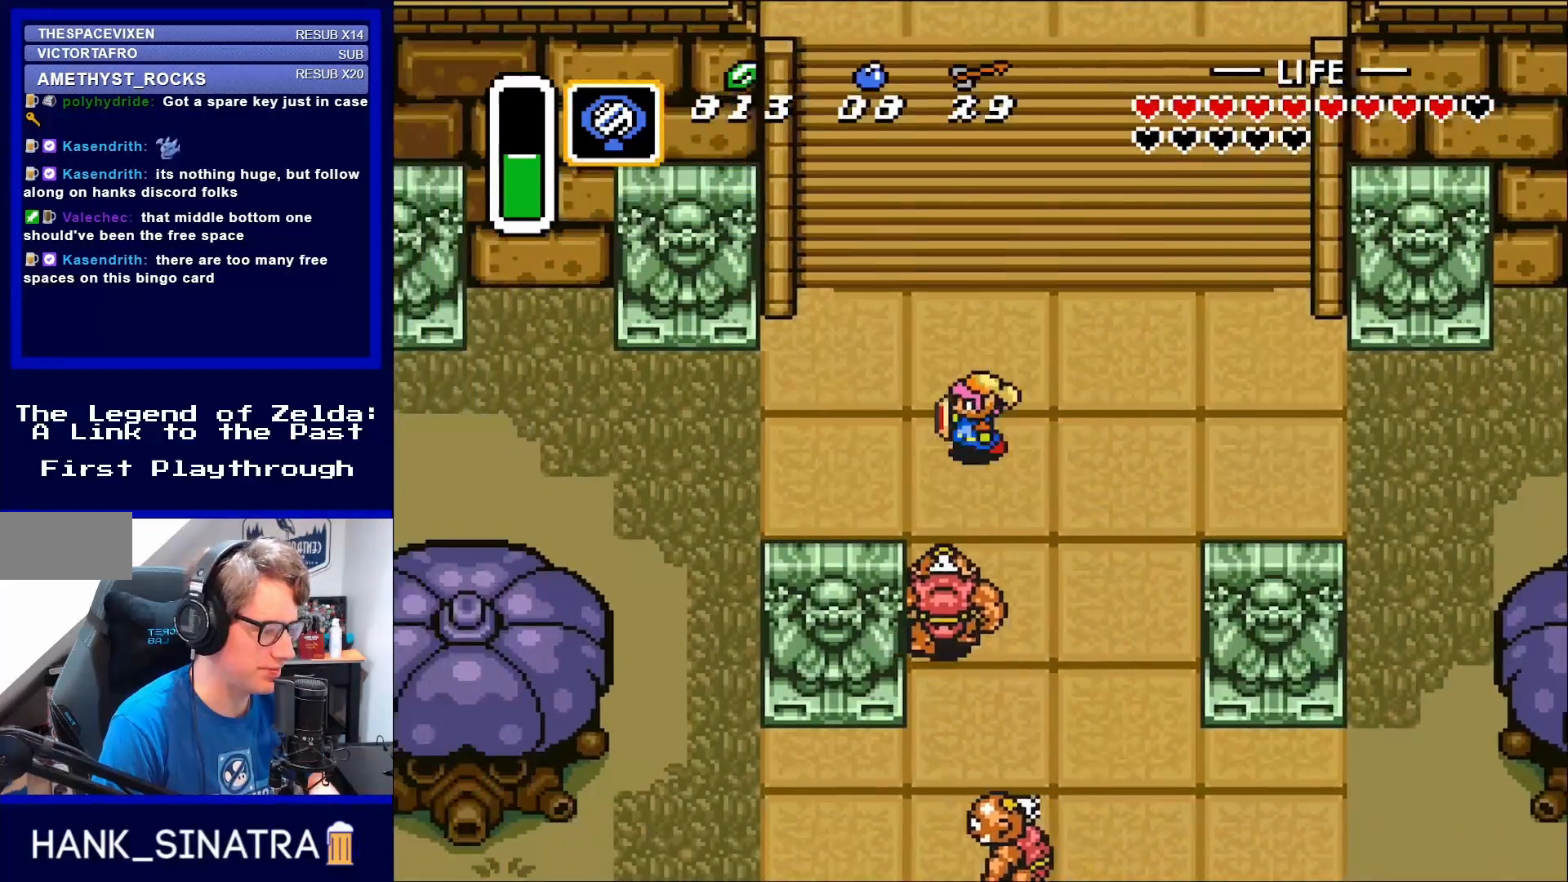
{"buttons": [], "events": [[183, "DPAD_LEFT", "up"], [217, "DPAD_DOWN", "down"], [367, "B", "down"], [450, "DPAD_DOWN", "up"], [483, "B", "up"]]}
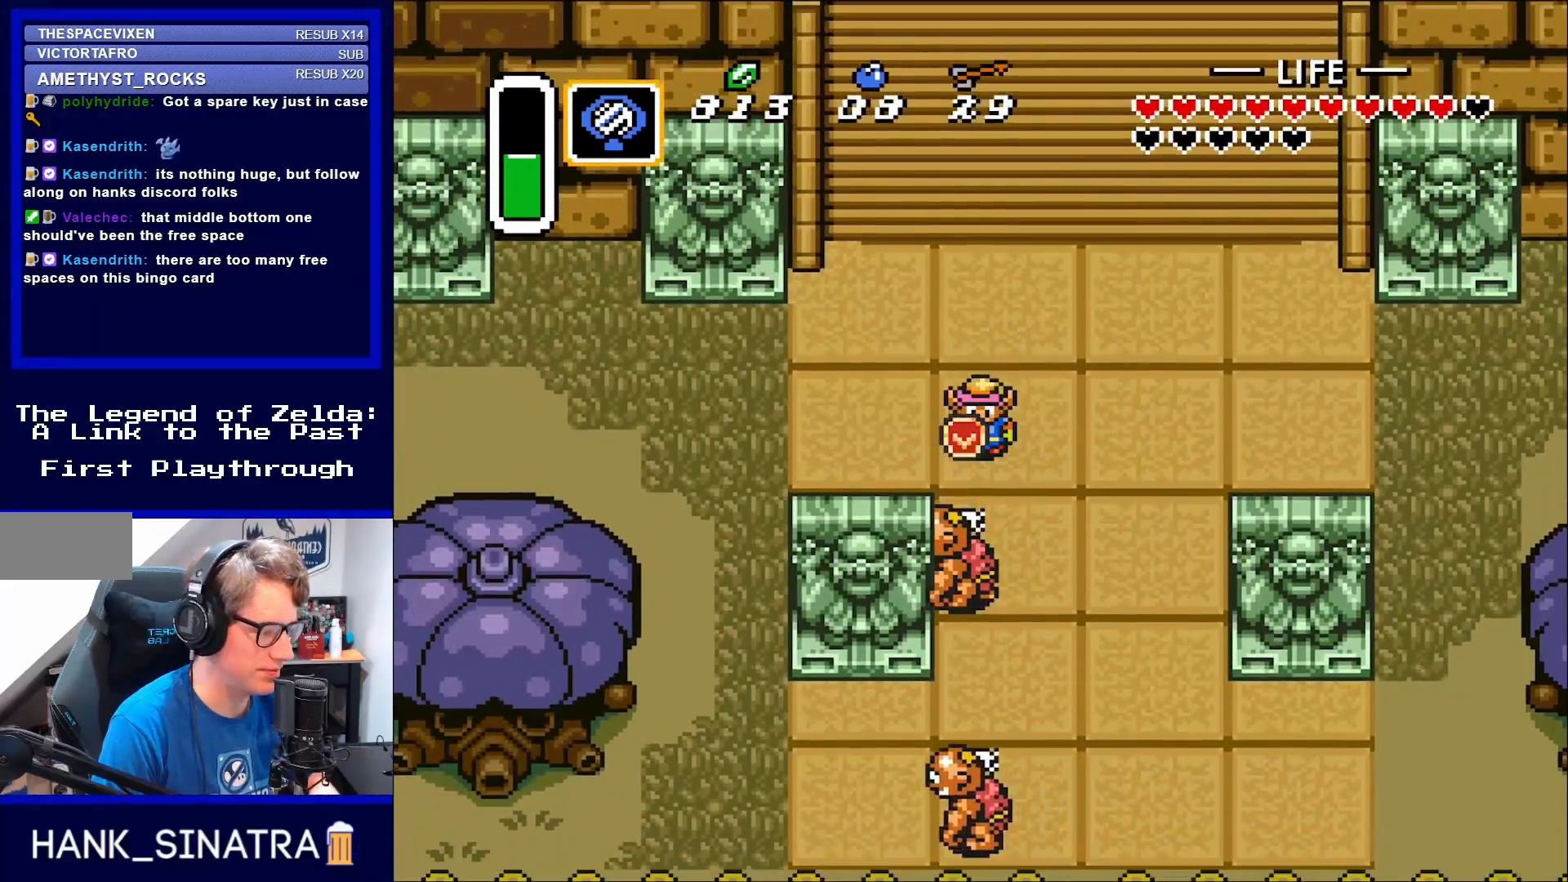
{"buttons": ["DPAD_UP"], "events": [[217, "DPAD_UP", "down"]]}
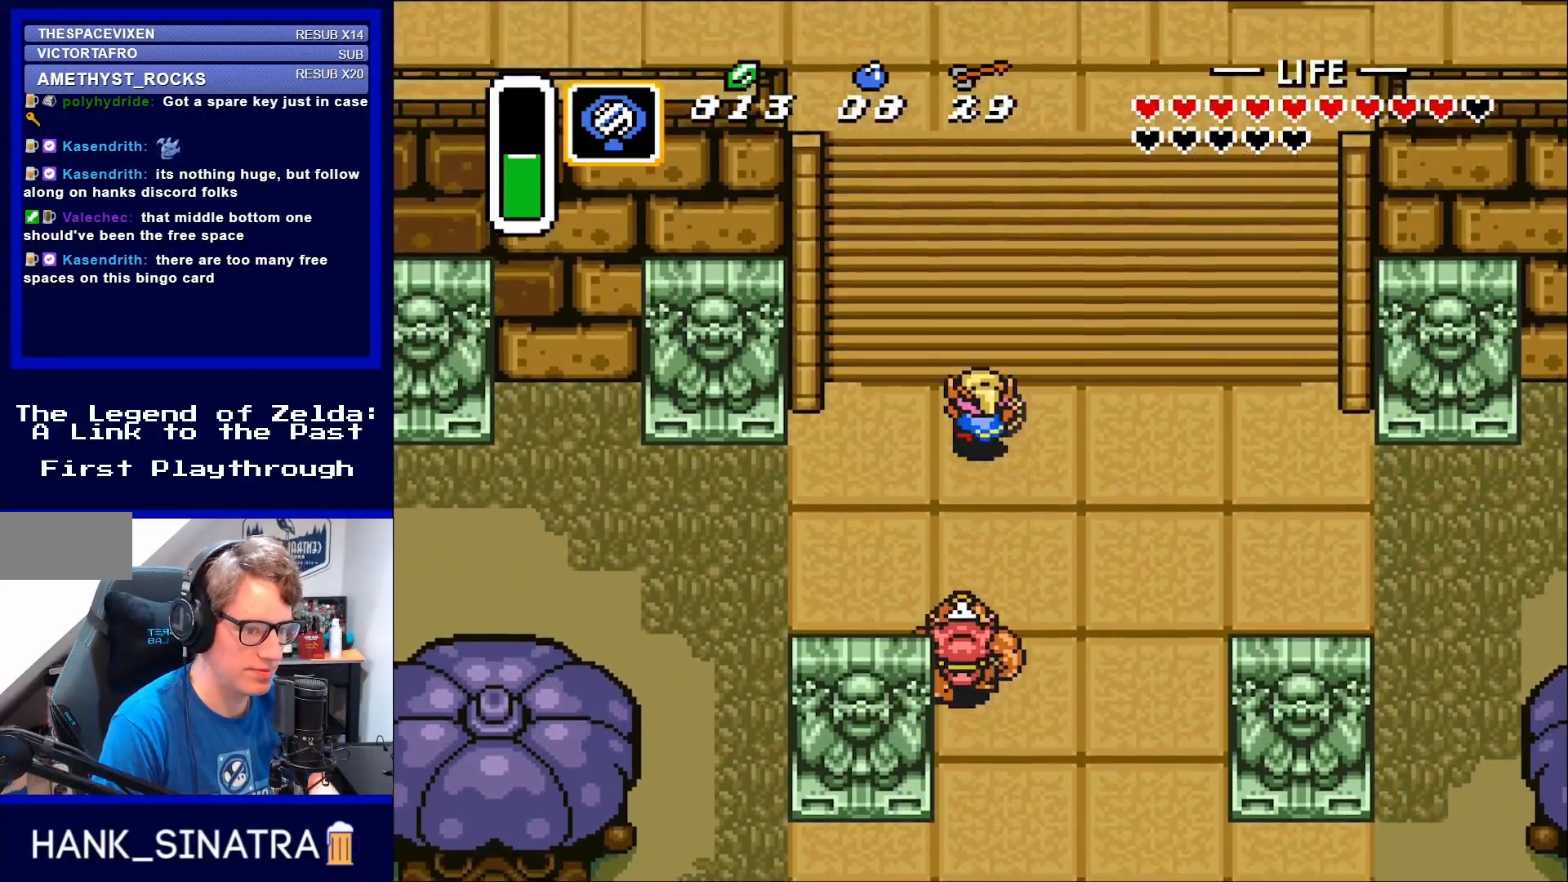
{"buttons": ["DPAD_RIGHT"], "events": [[417, "DPAD_UP", "up"], [450, "DPAD_RIGHT", "down"]]}
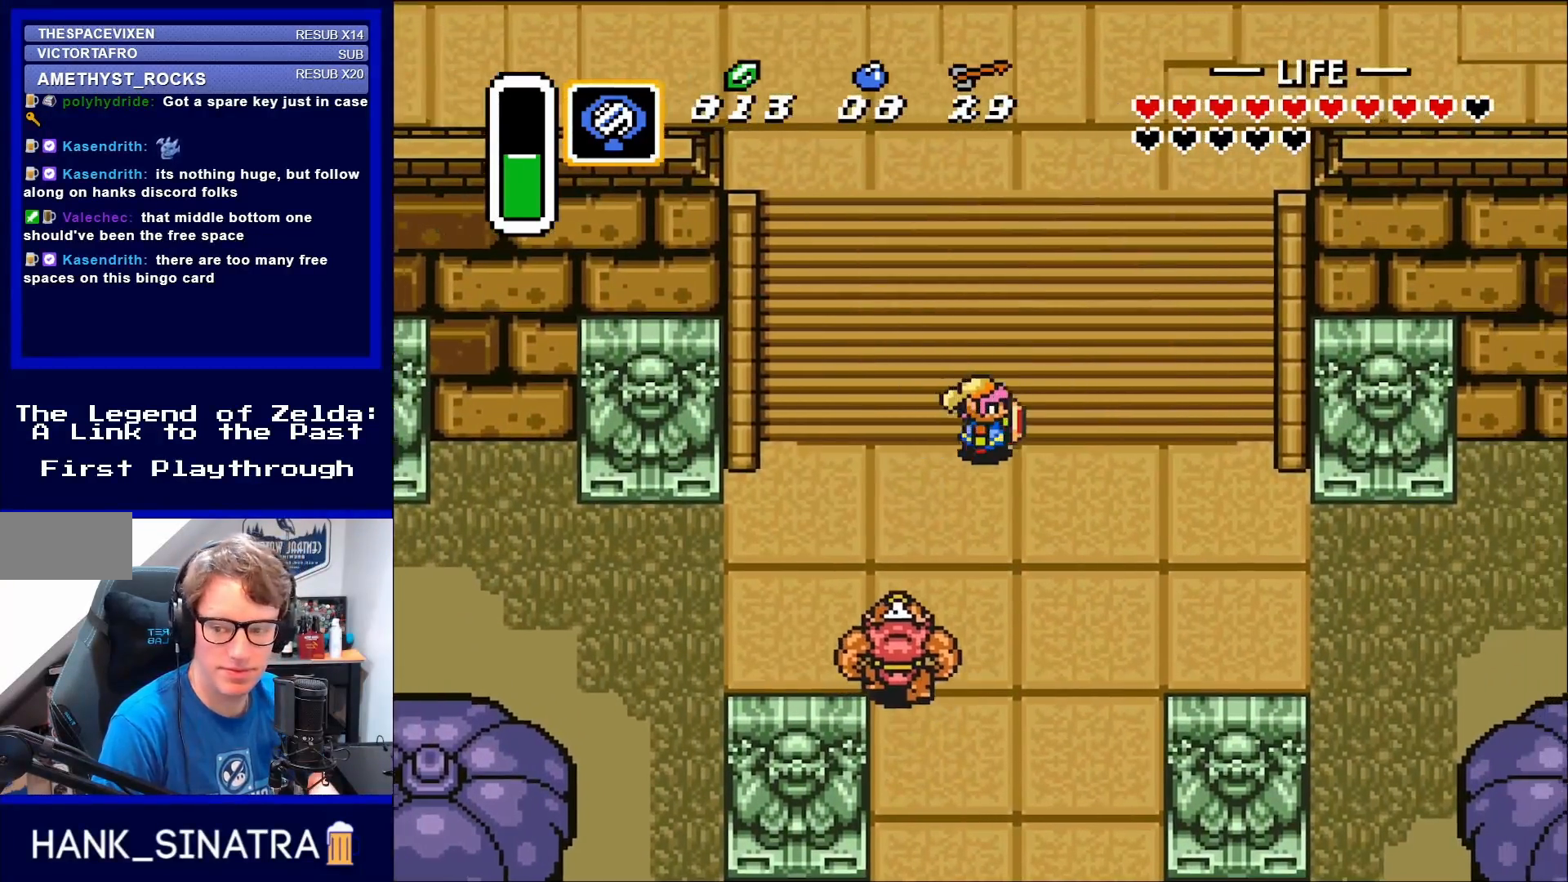
{"buttons": ["DPAD_RIGHT"], "events": []}
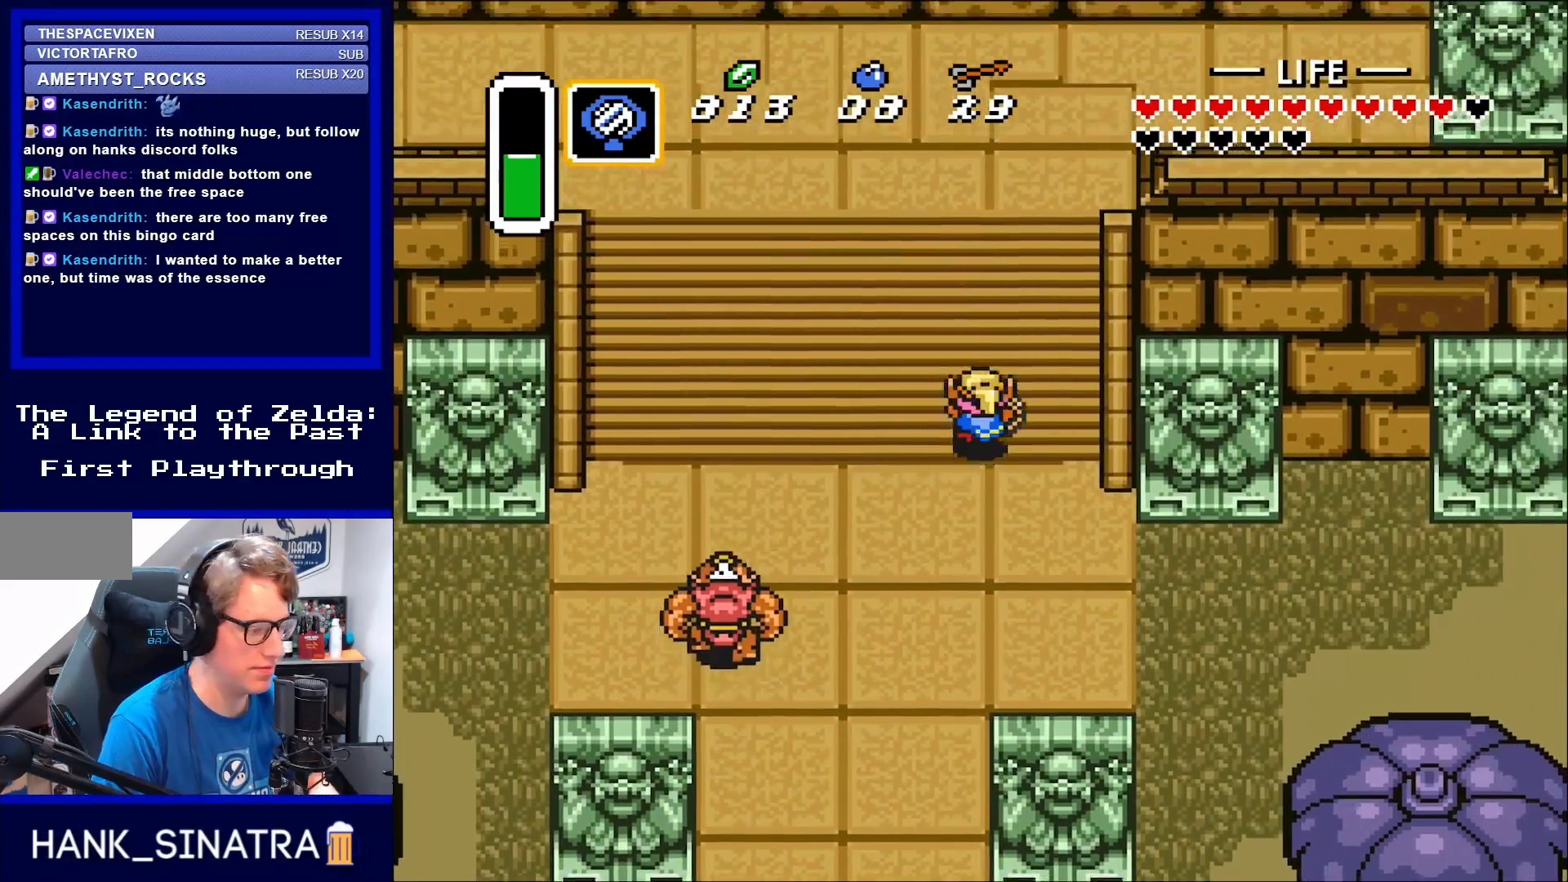
{"buttons": ["DPAD_UP"], "events": [[50, "DPAD_RIGHT", "up"], [50, "DPAD_UP", "down"]]}
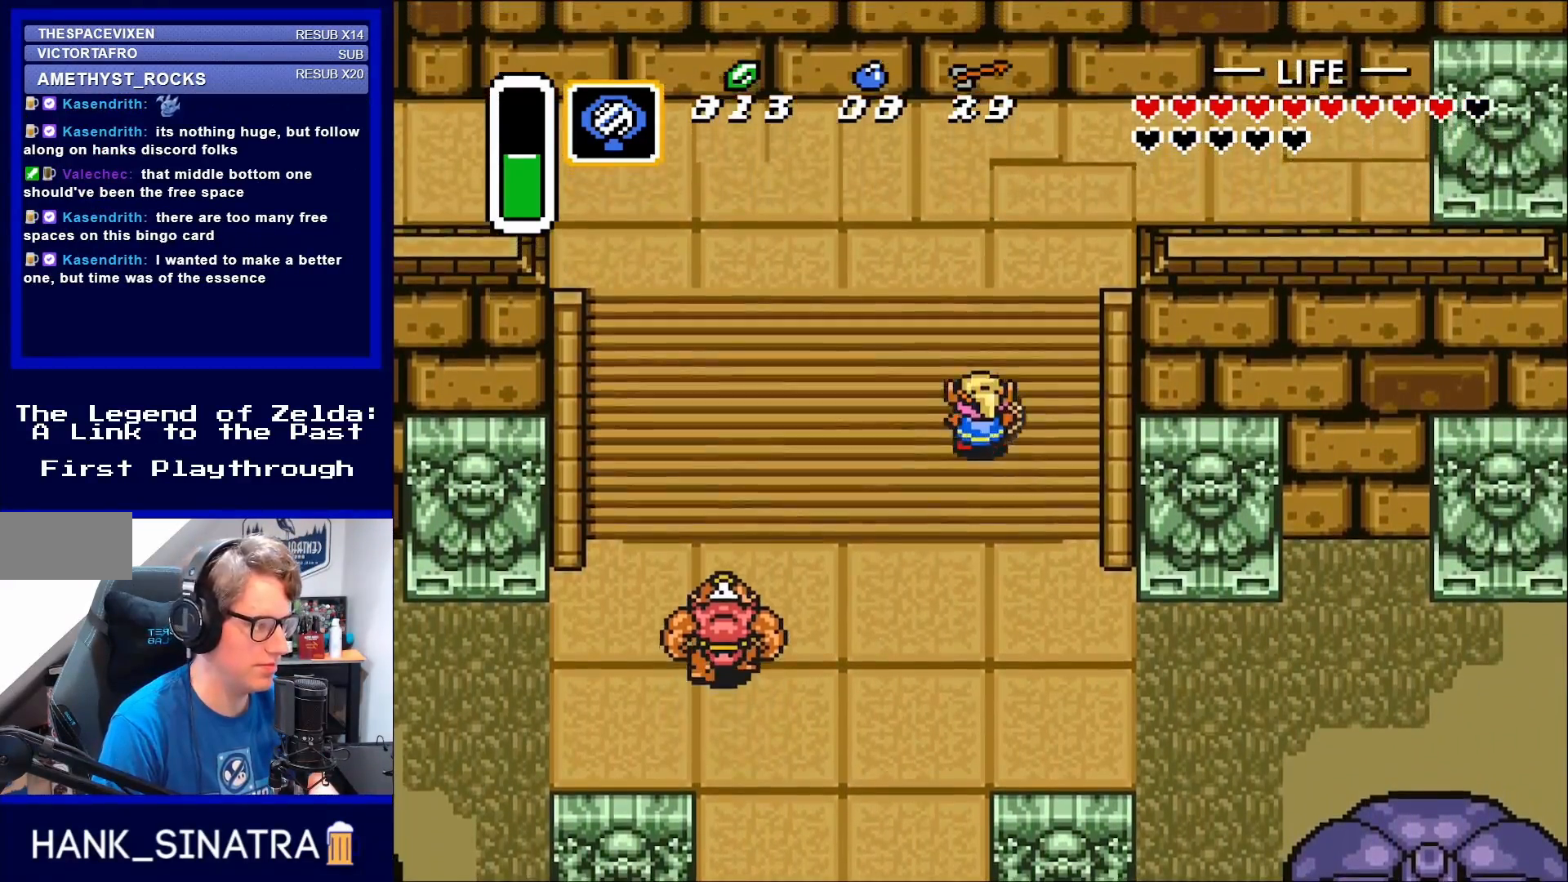
{"buttons": ["DPAD_UP"], "events": []}
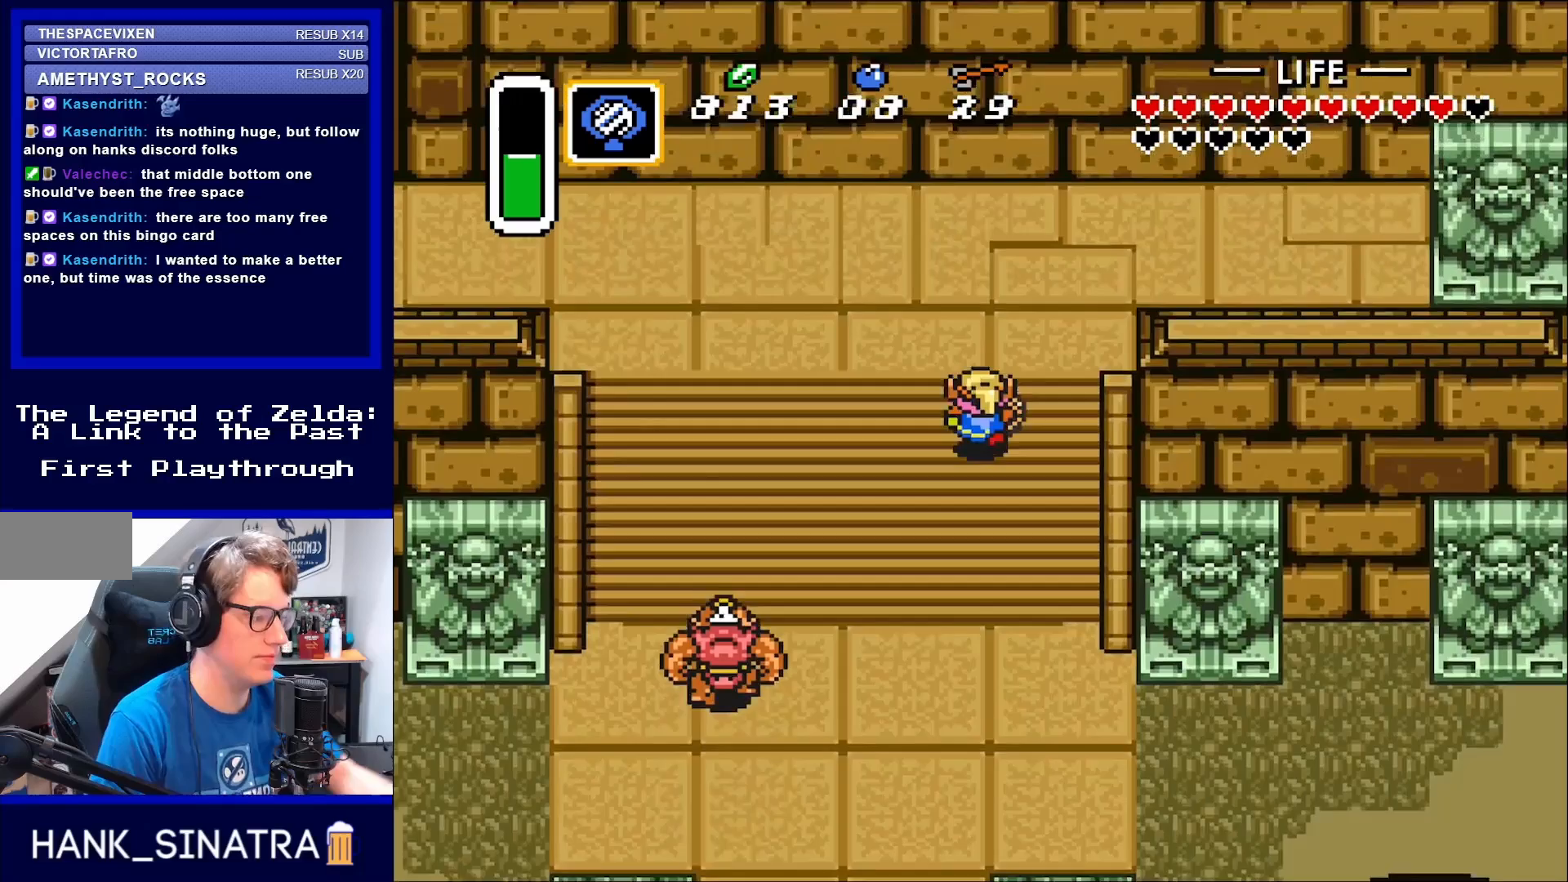
{"buttons": ["DPAD_UP"], "events": []}
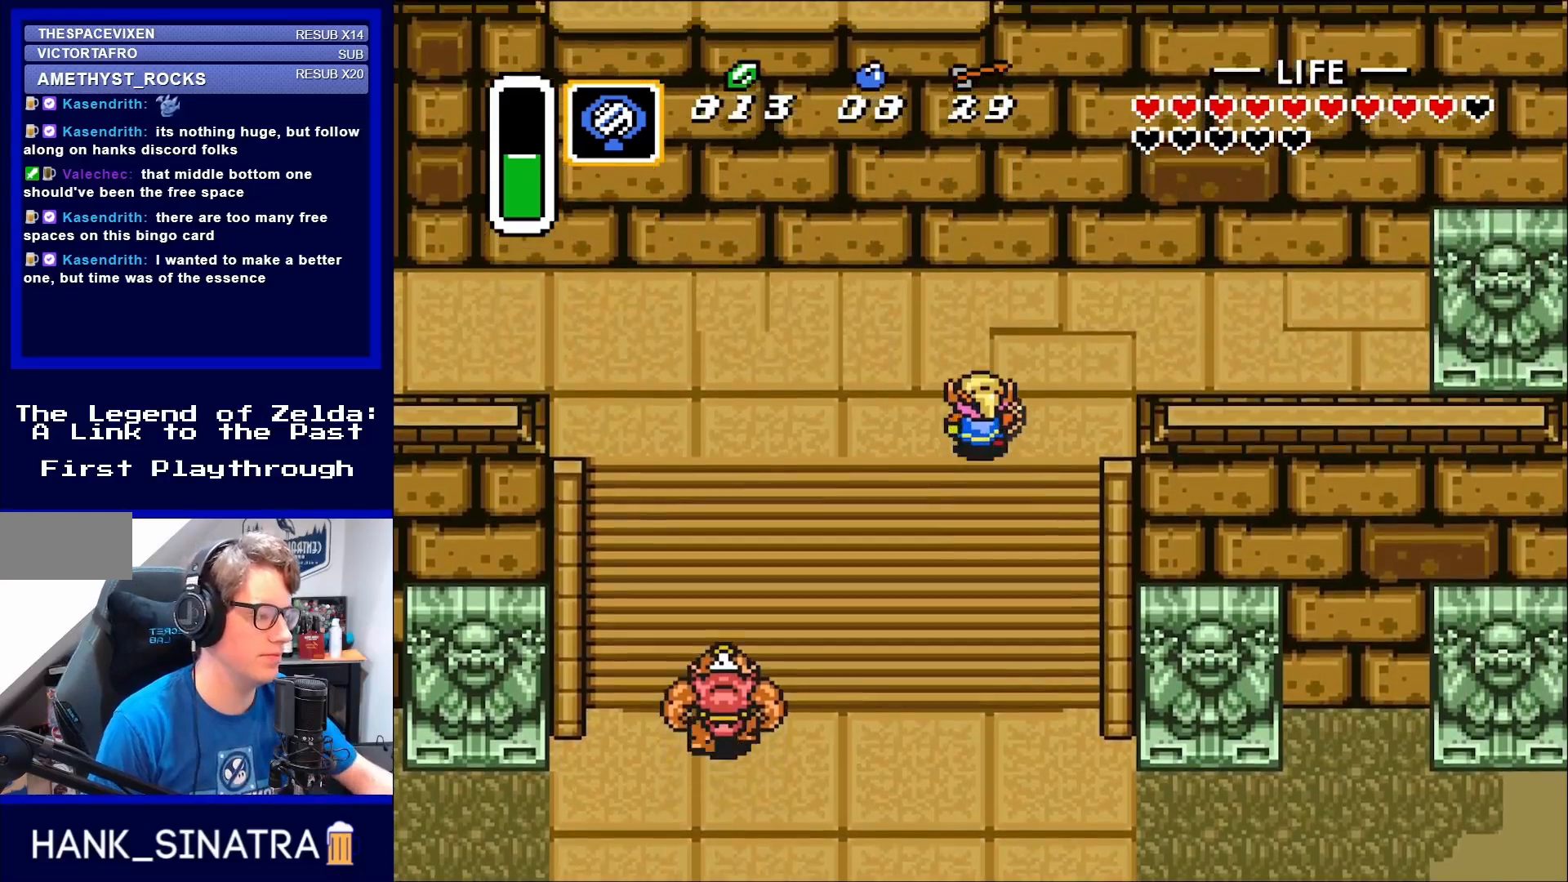
{"buttons": [], "events": [[383, "DPAD_UP", "up"]]}
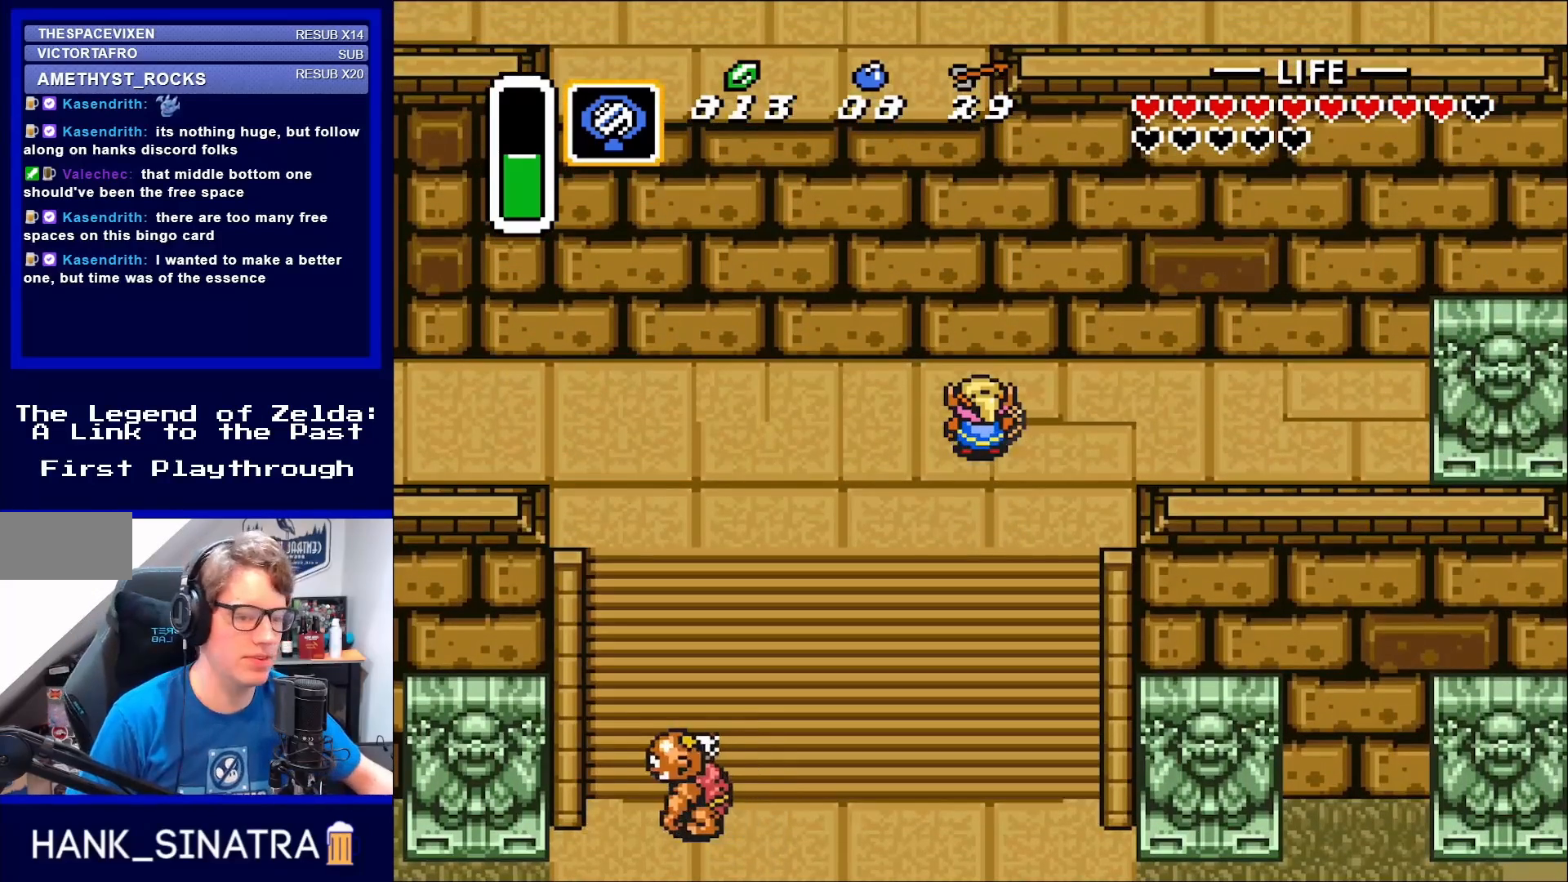
{"buttons": [], "events": []}
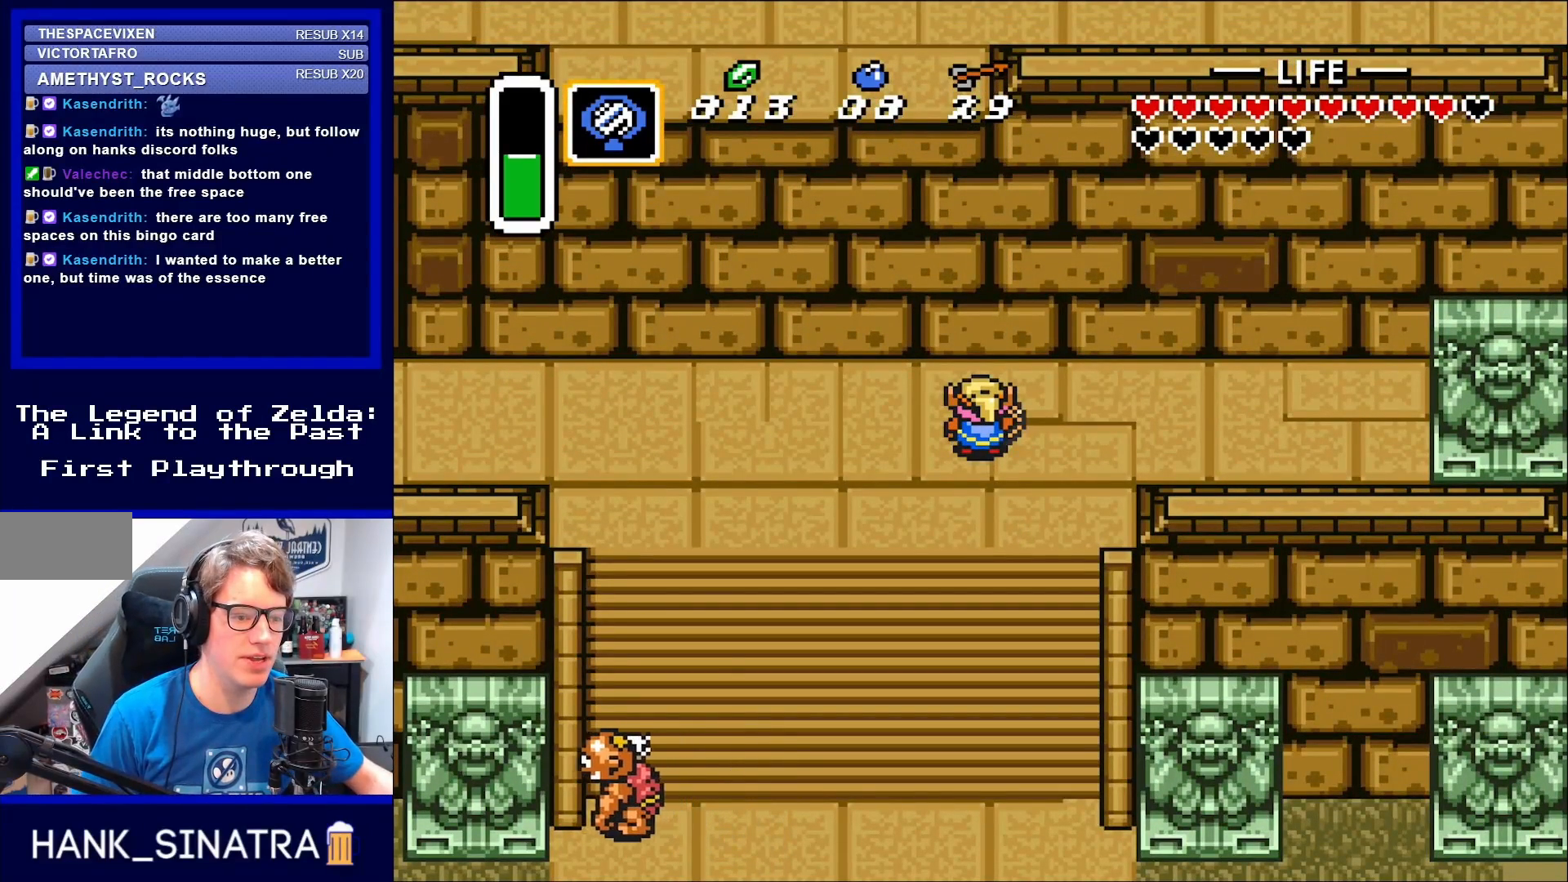
{"buttons": [], "events": []}
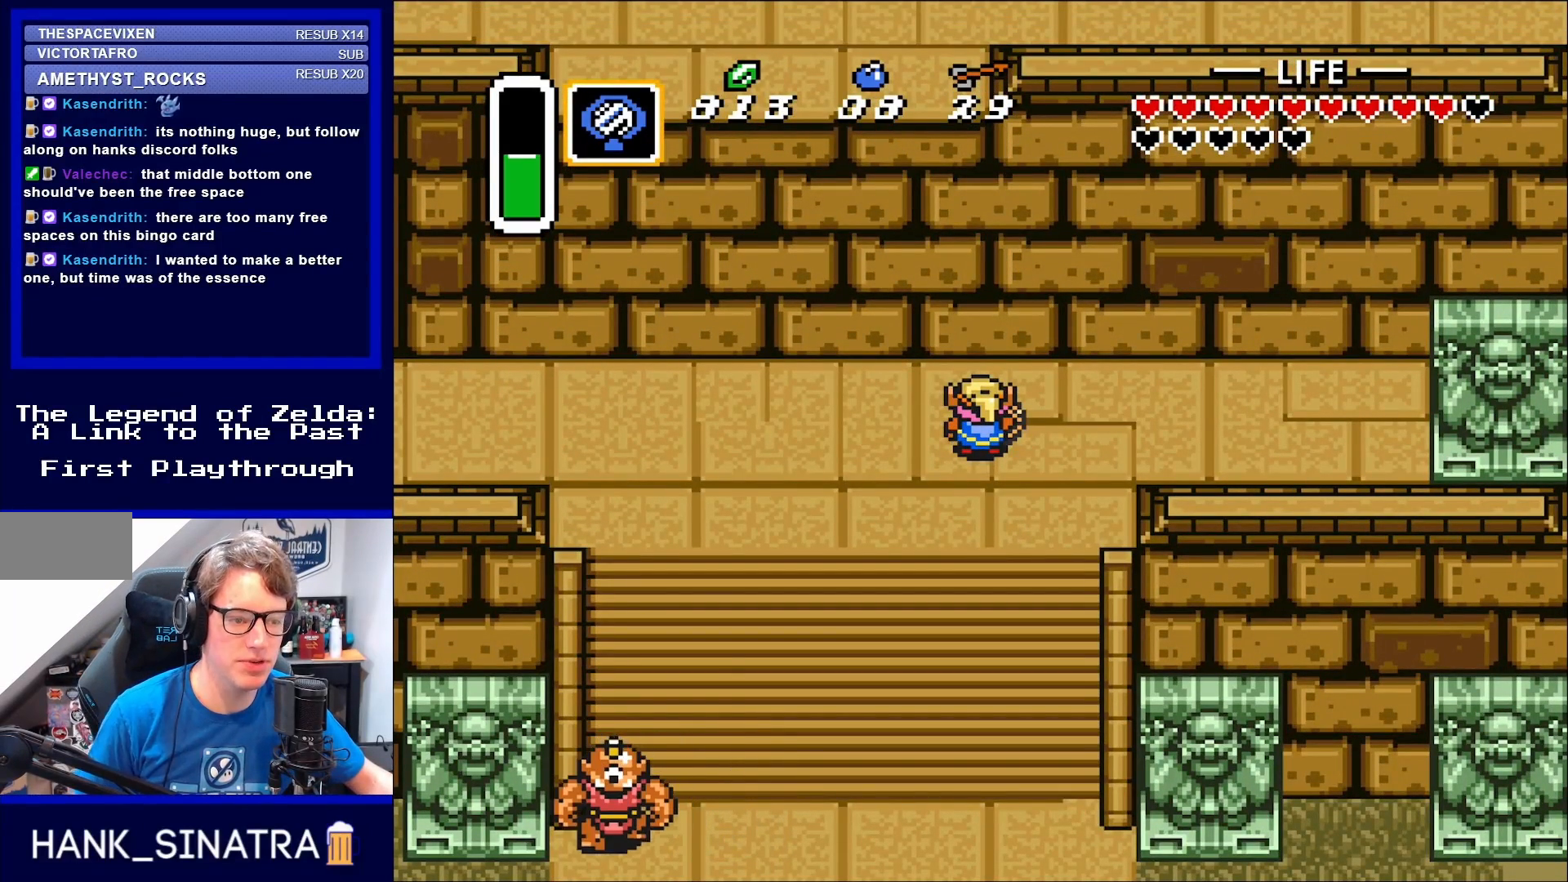
{"buttons": [], "events": []}
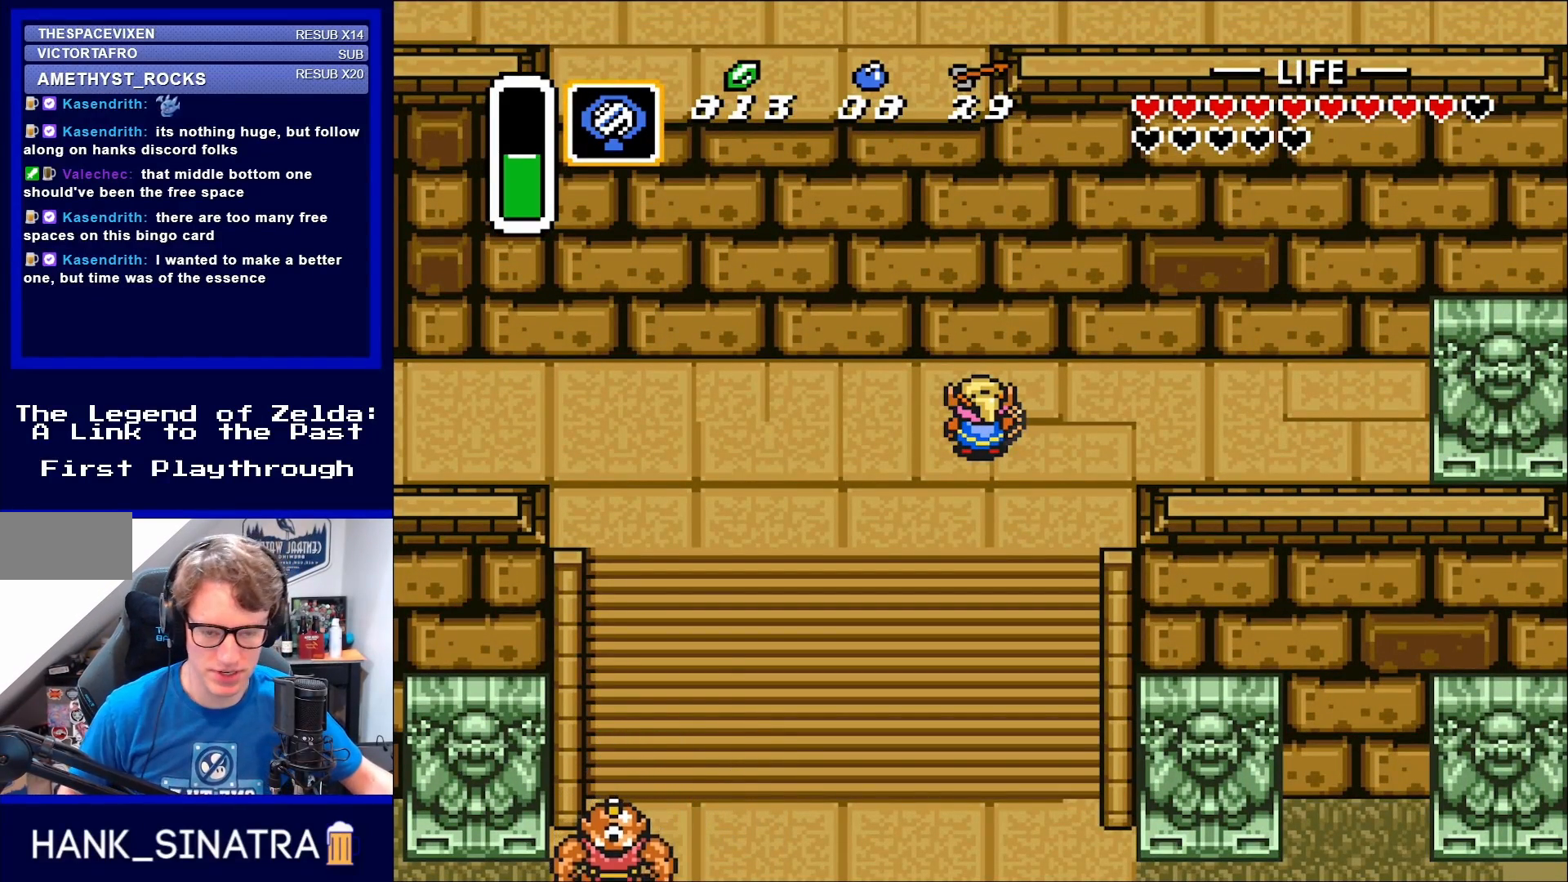
{"buttons": [], "events": []}
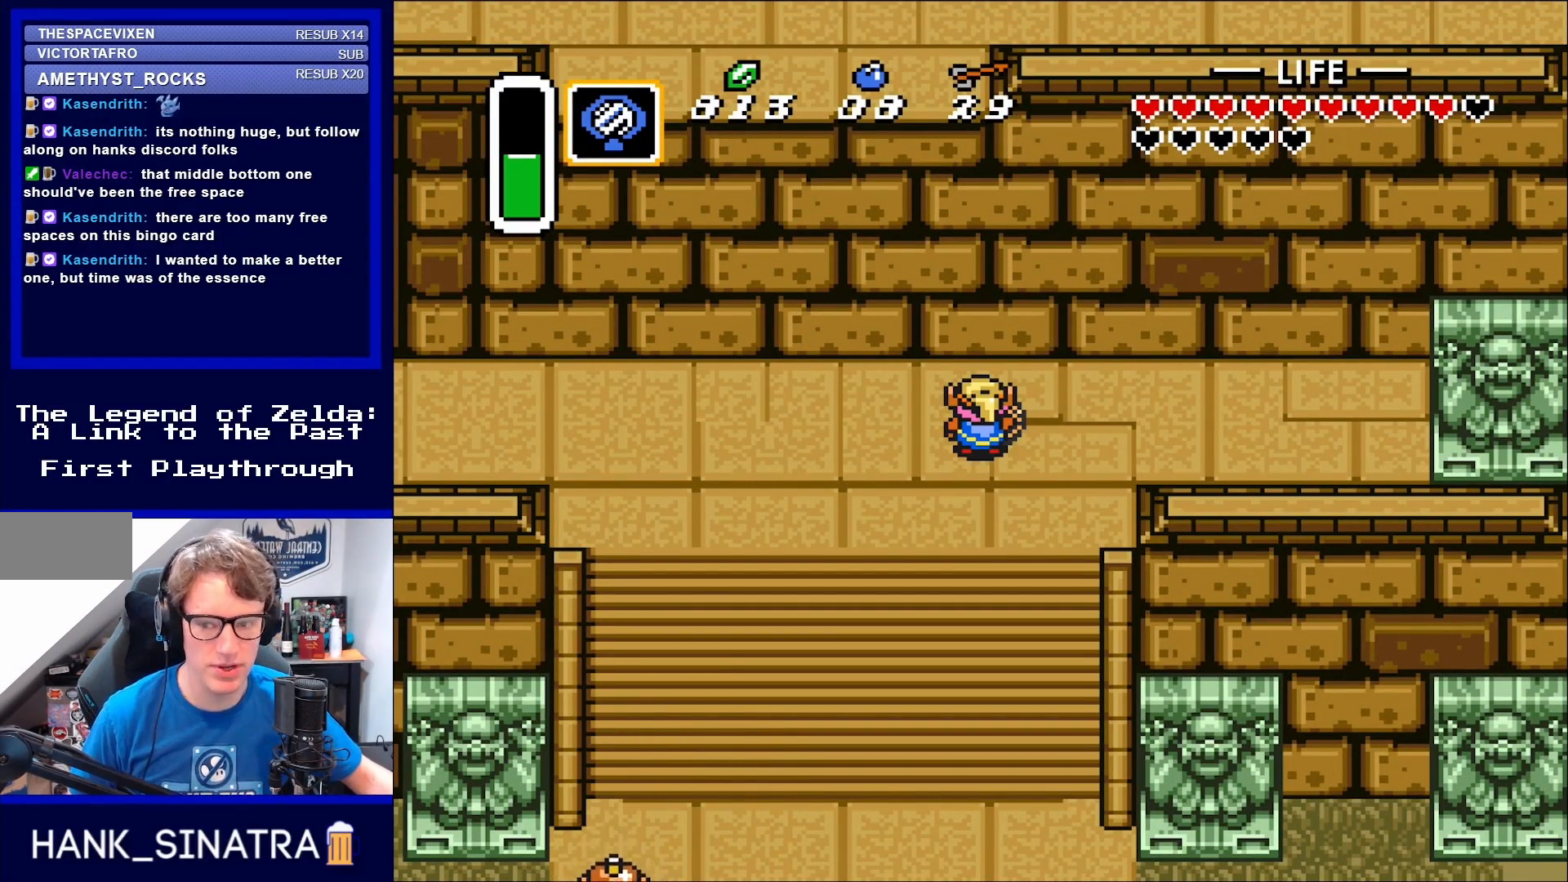
{"buttons": [], "events": []}
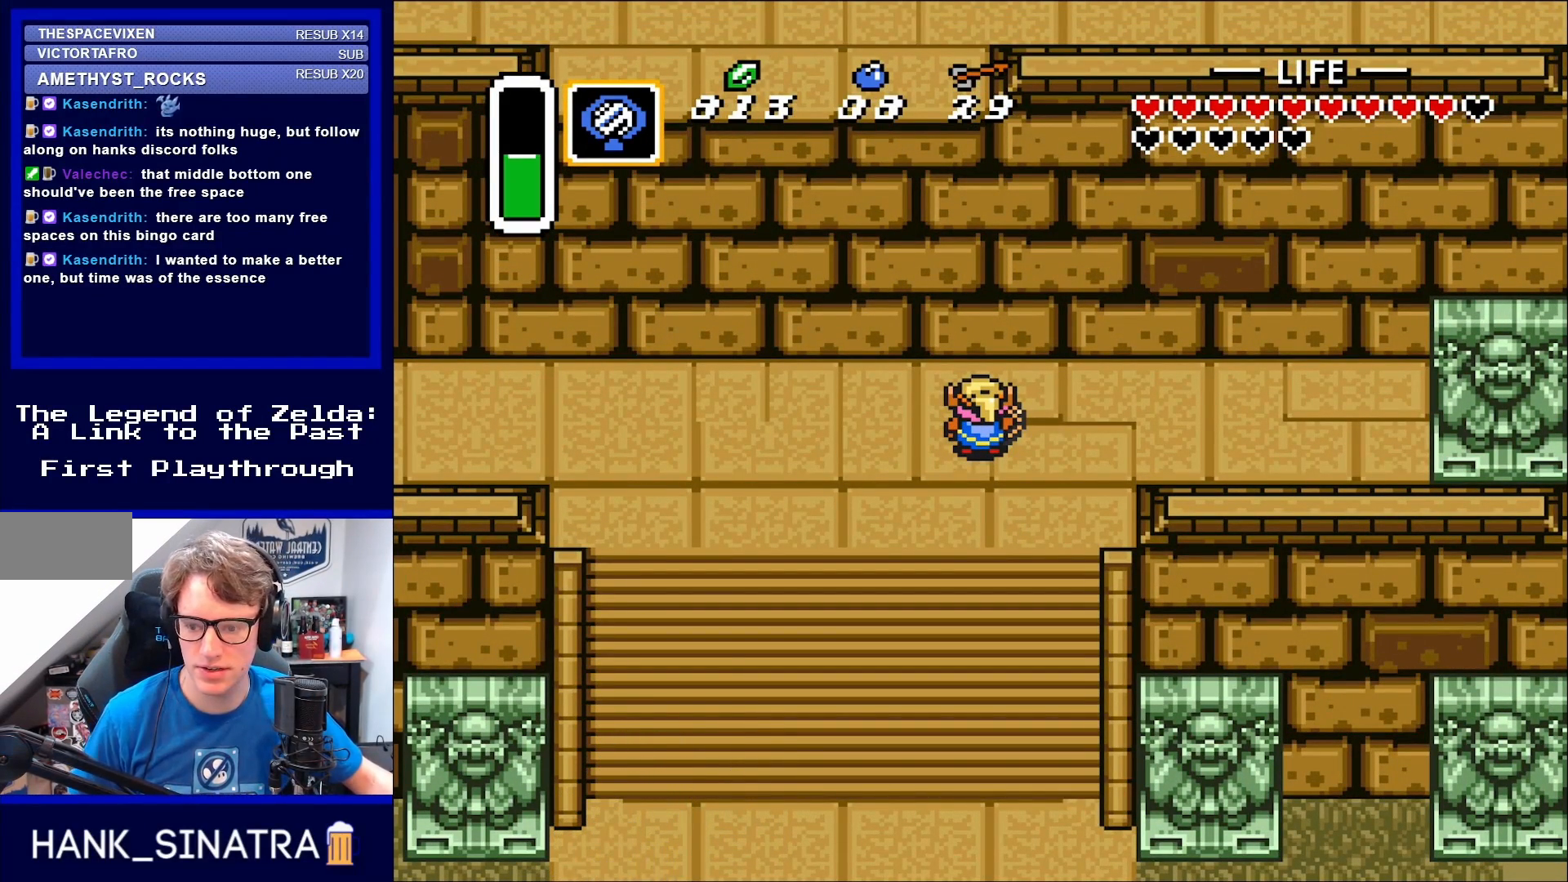
{"buttons": [], "events": []}
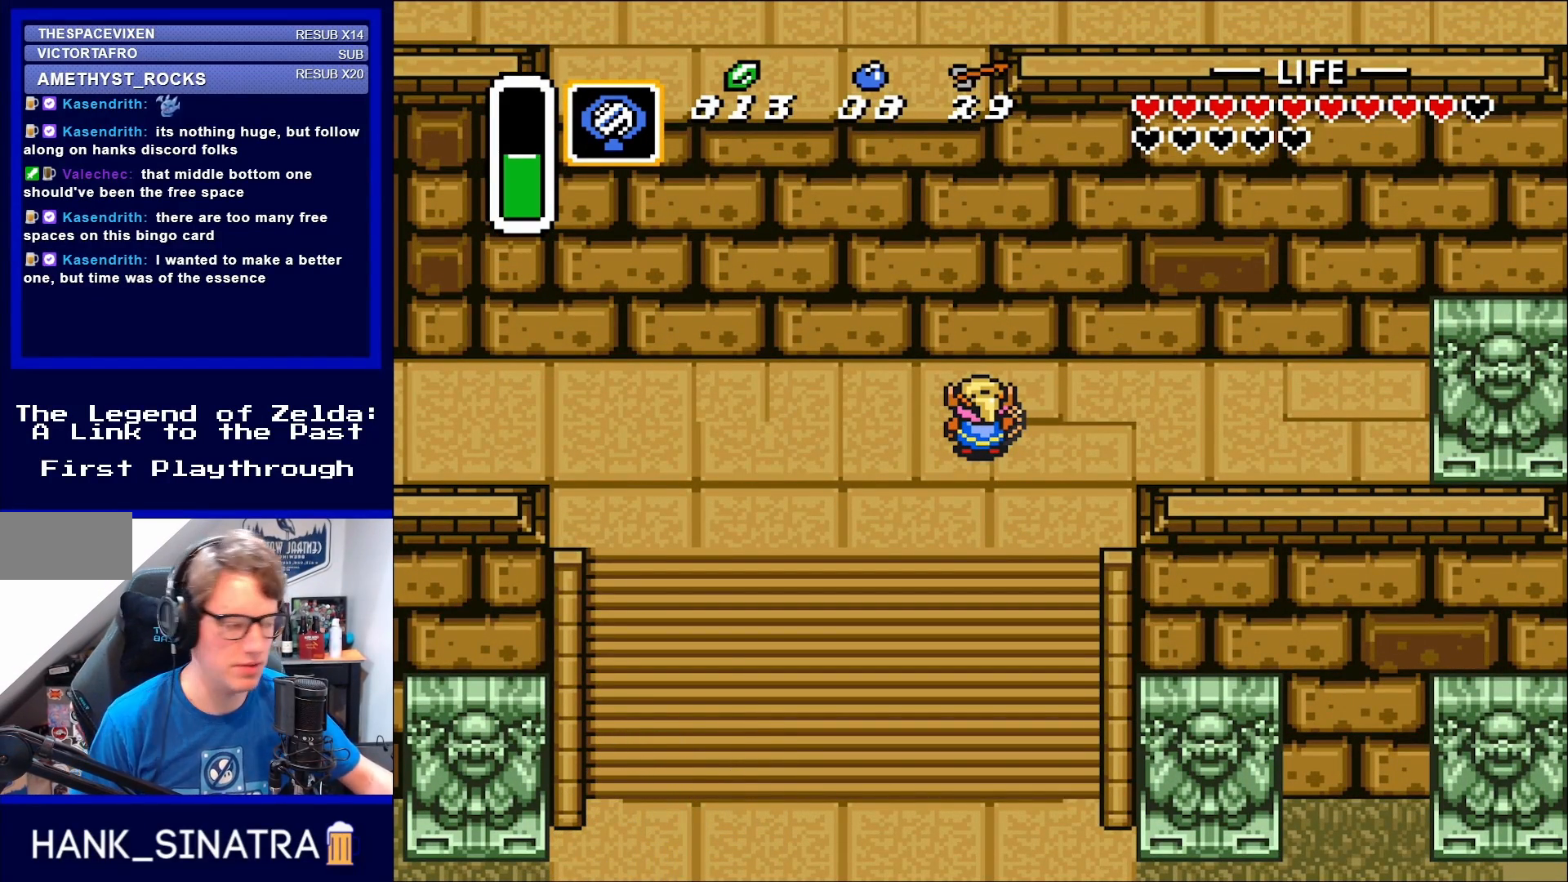
{"buttons": [], "events": []}
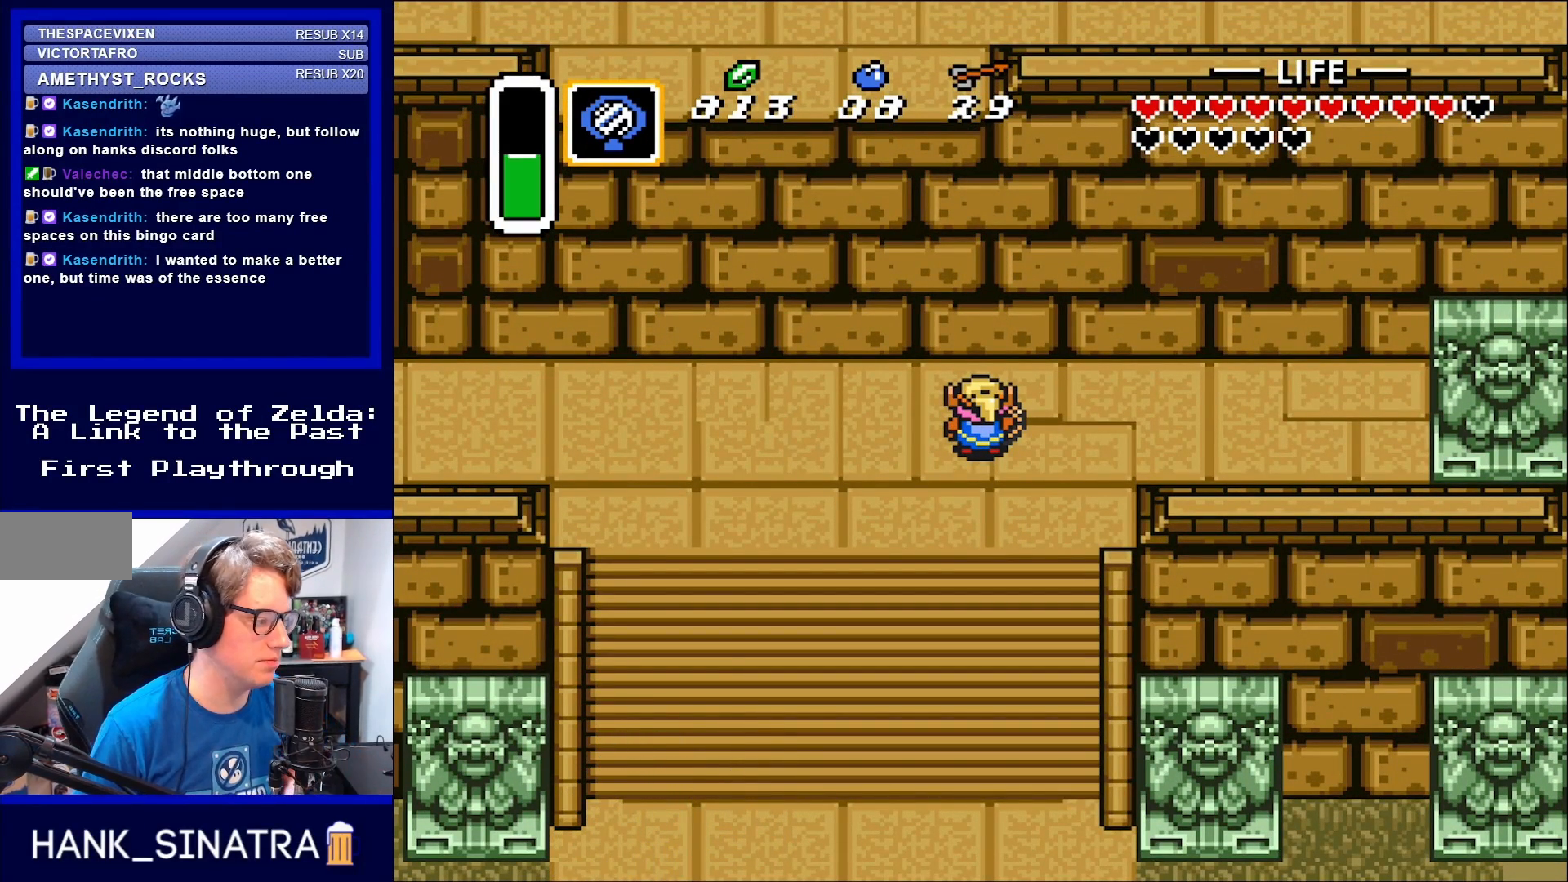
{"buttons": [], "events": []}
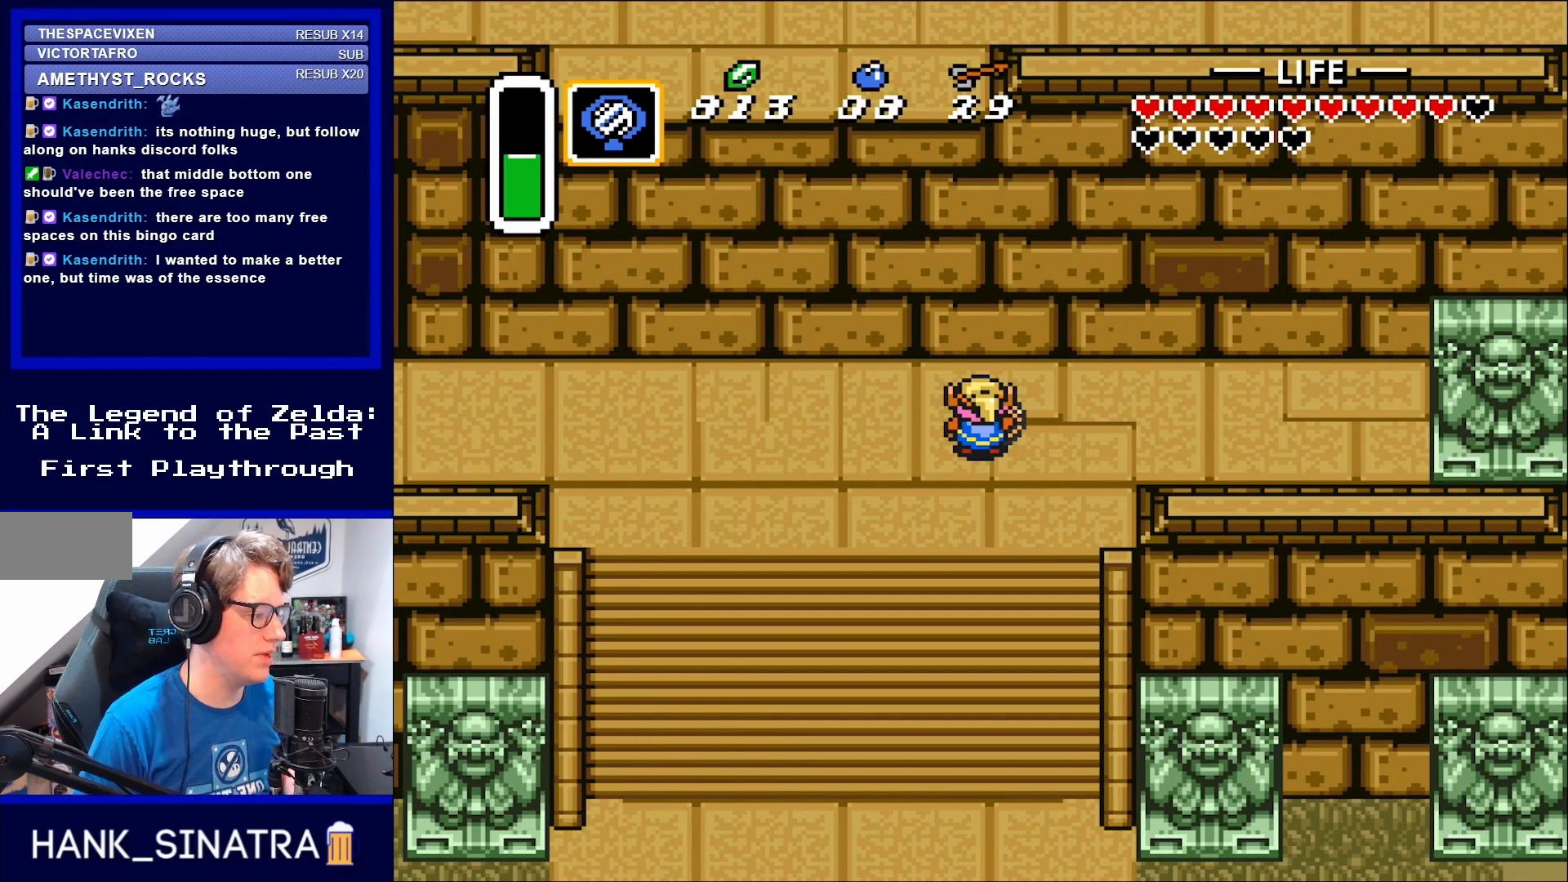
{"buttons": ["DPAD_DOWN"], "events": [[217, "DPAD_LEFT", "down"], [333, "DPAD_DOWN", "down"], [333, "DPAD_LEFT", "up"]]}
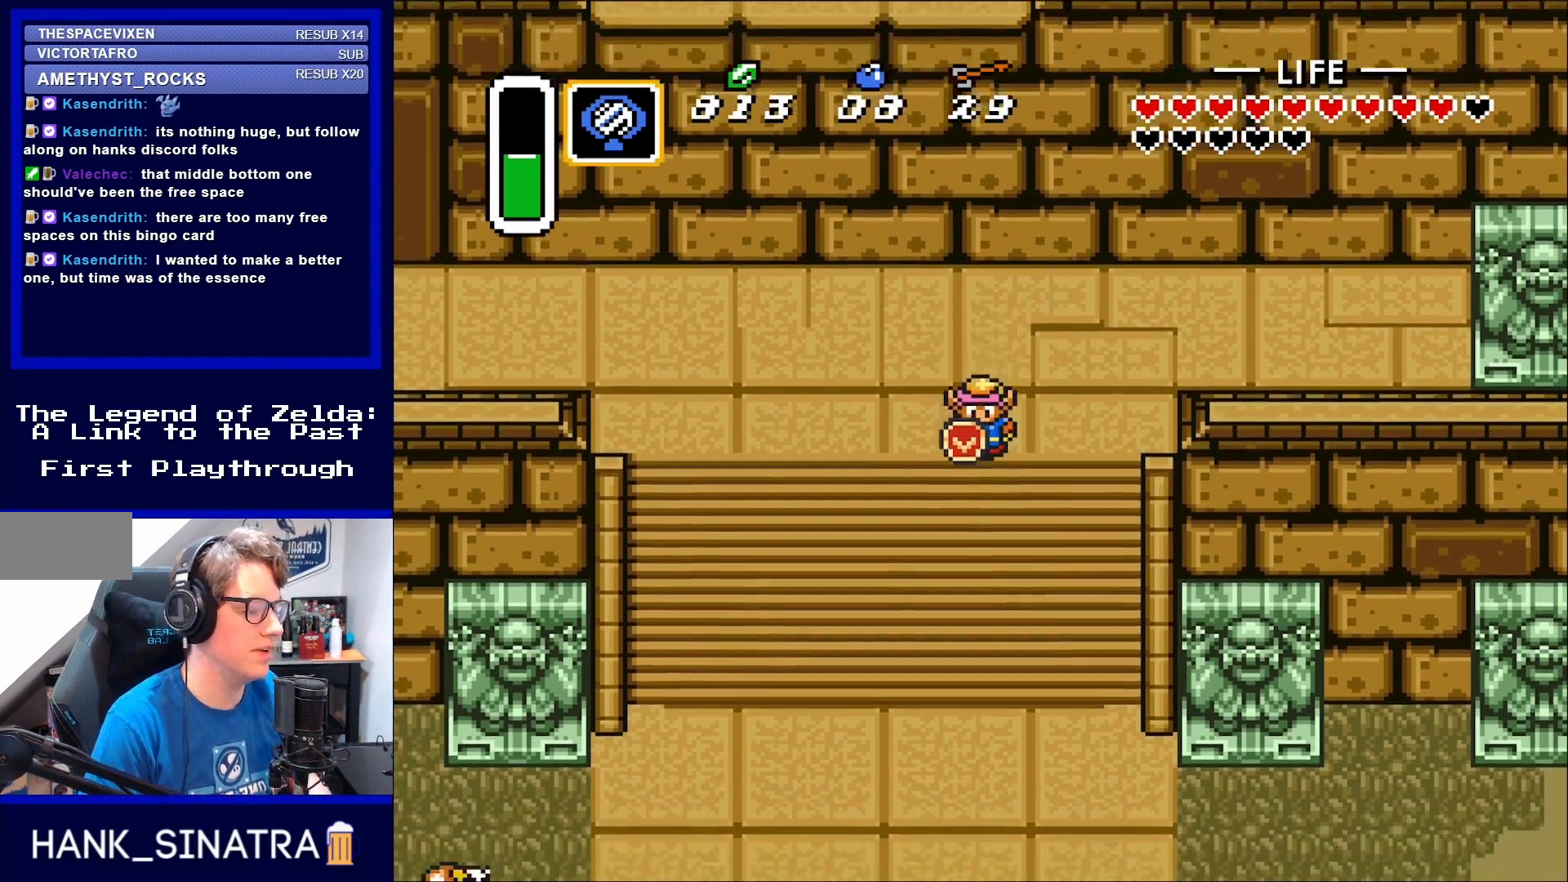
{"buttons": ["DPAD_DOWN"], "events": []}
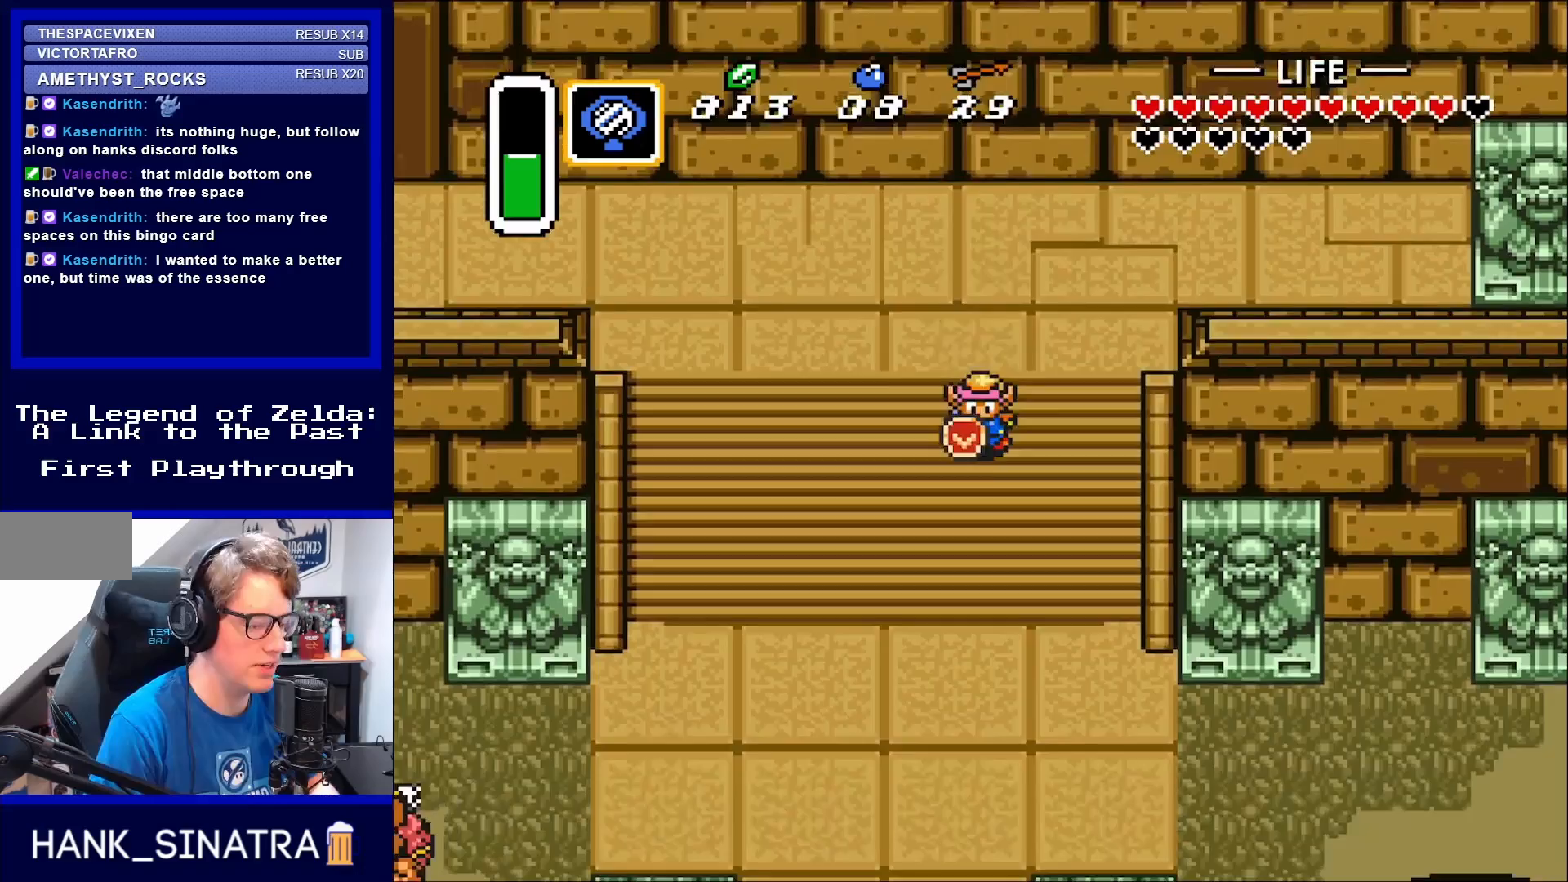
{"buttons": ["DPAD_DOWN"], "events": []}
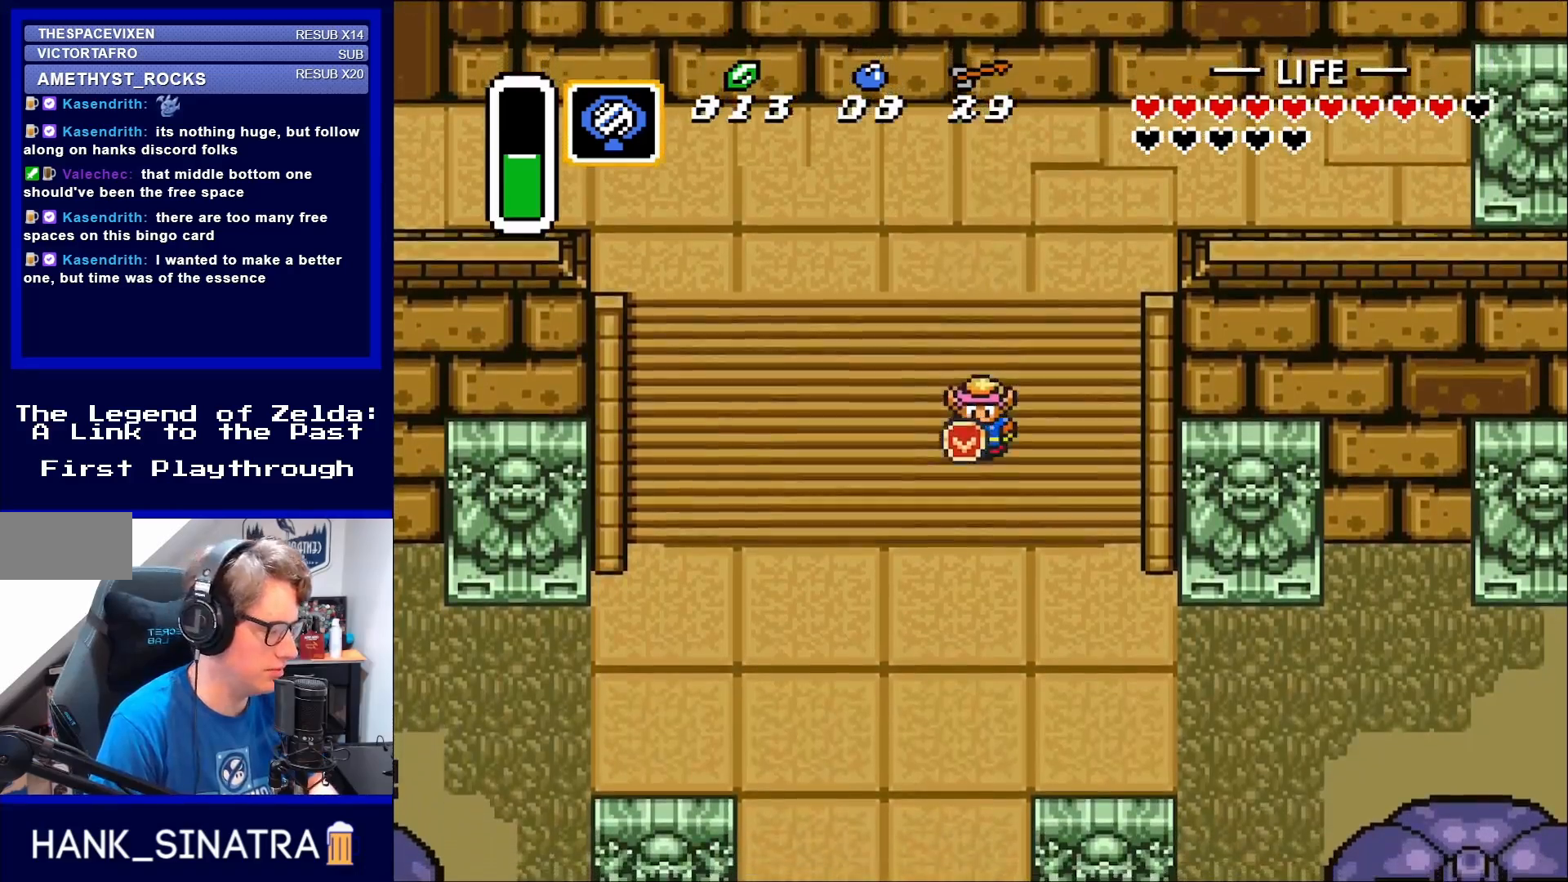
{"buttons": ["DPAD_DOWN"], "events": []}
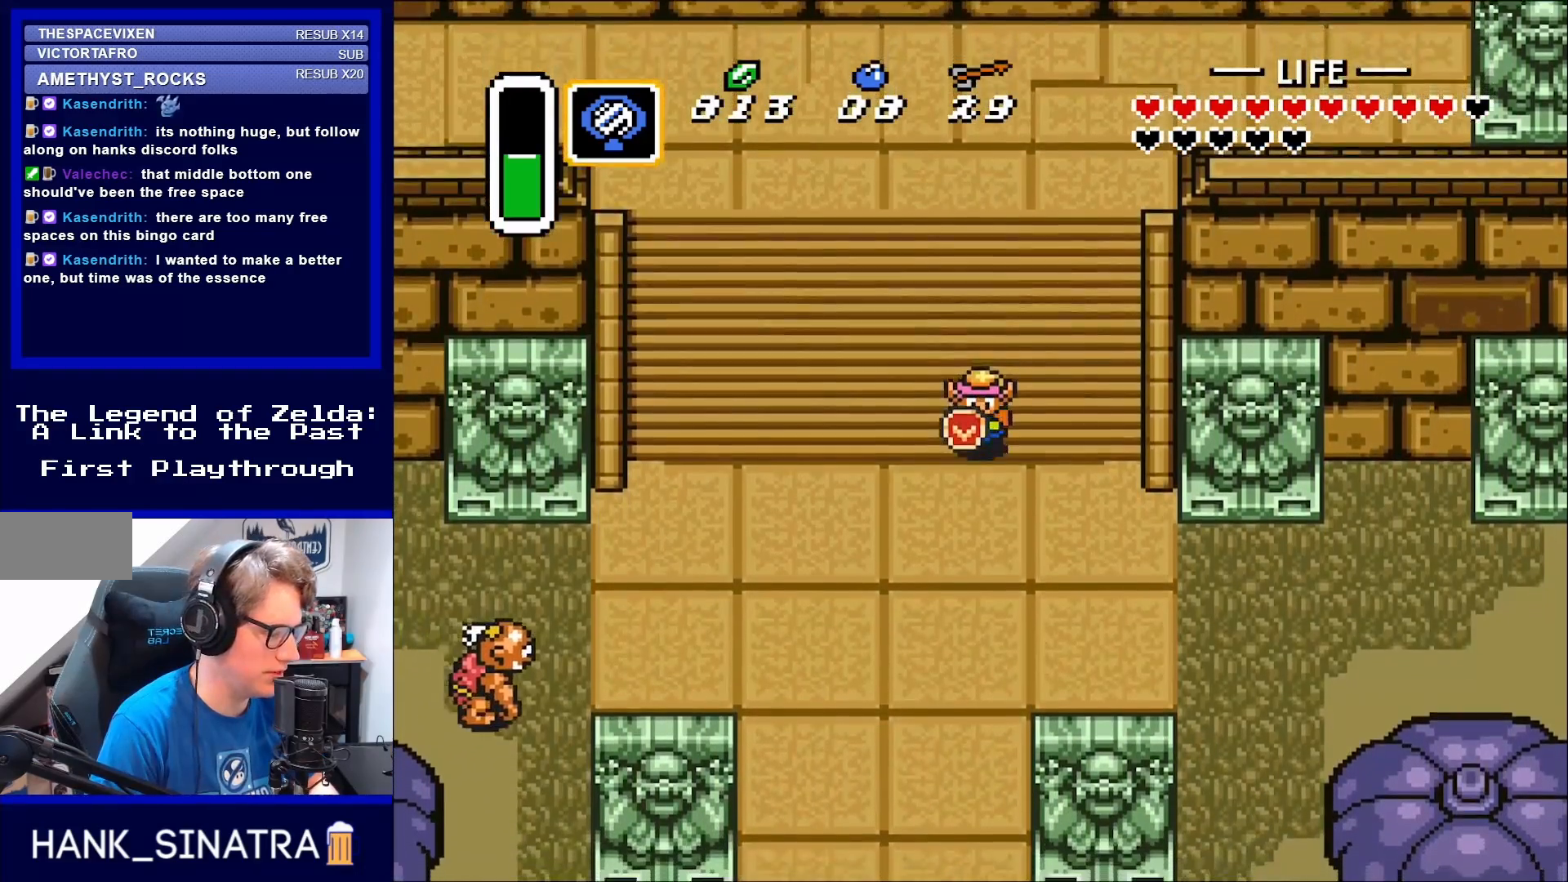
{"buttons": ["DPAD_DOWN"], "events": []}
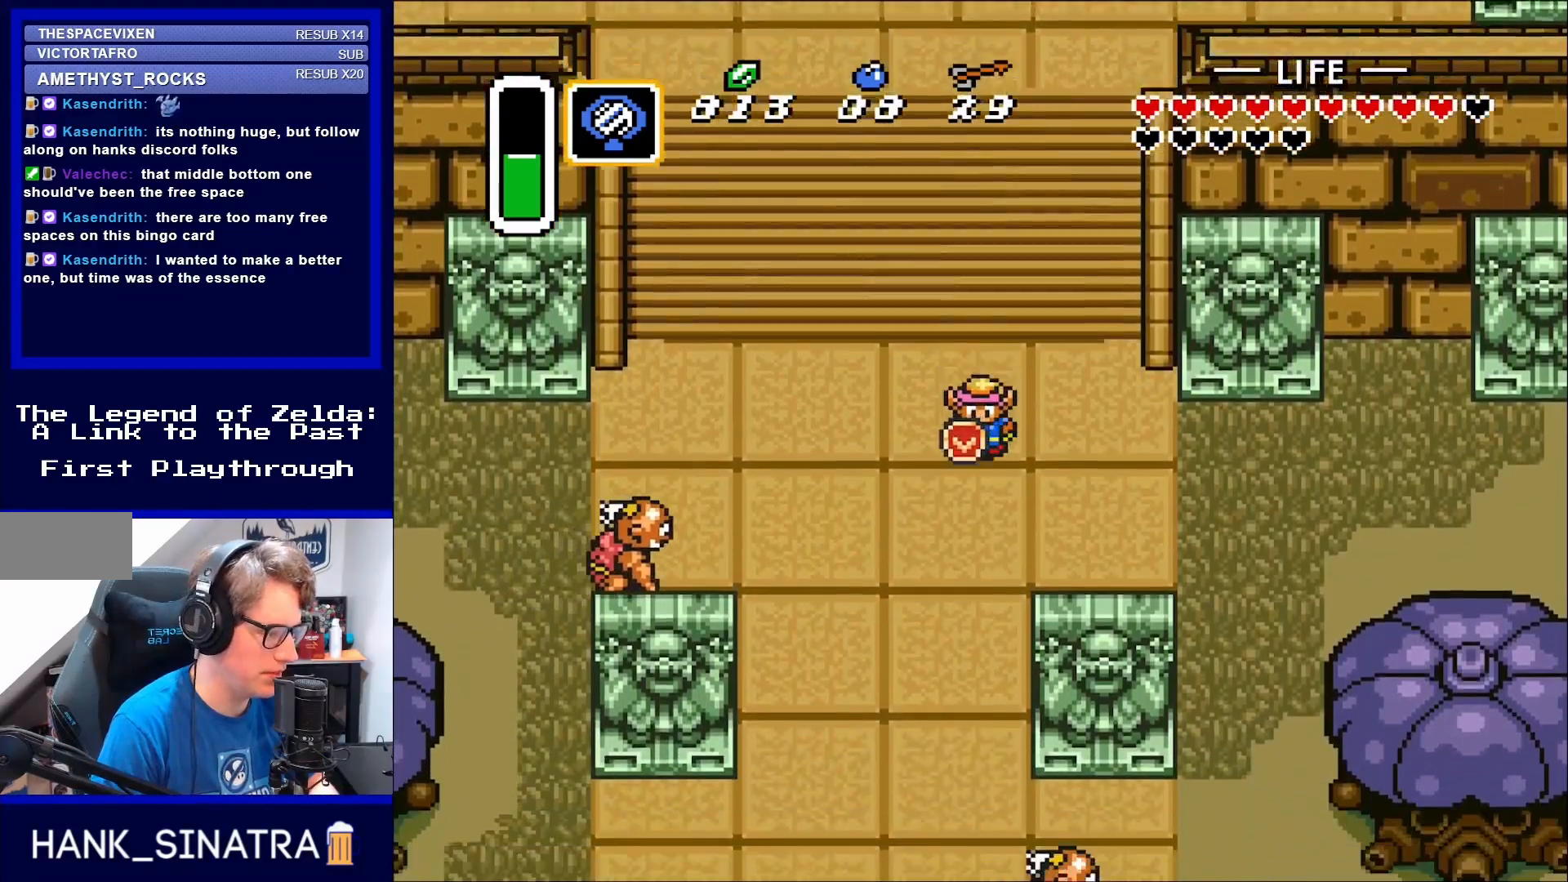
{"buttons": ["DPAD_RIGHT"], "events": [[183, "DPAD_RIGHT", "down"], [417, "DPAD_DOWN", "up"]]}
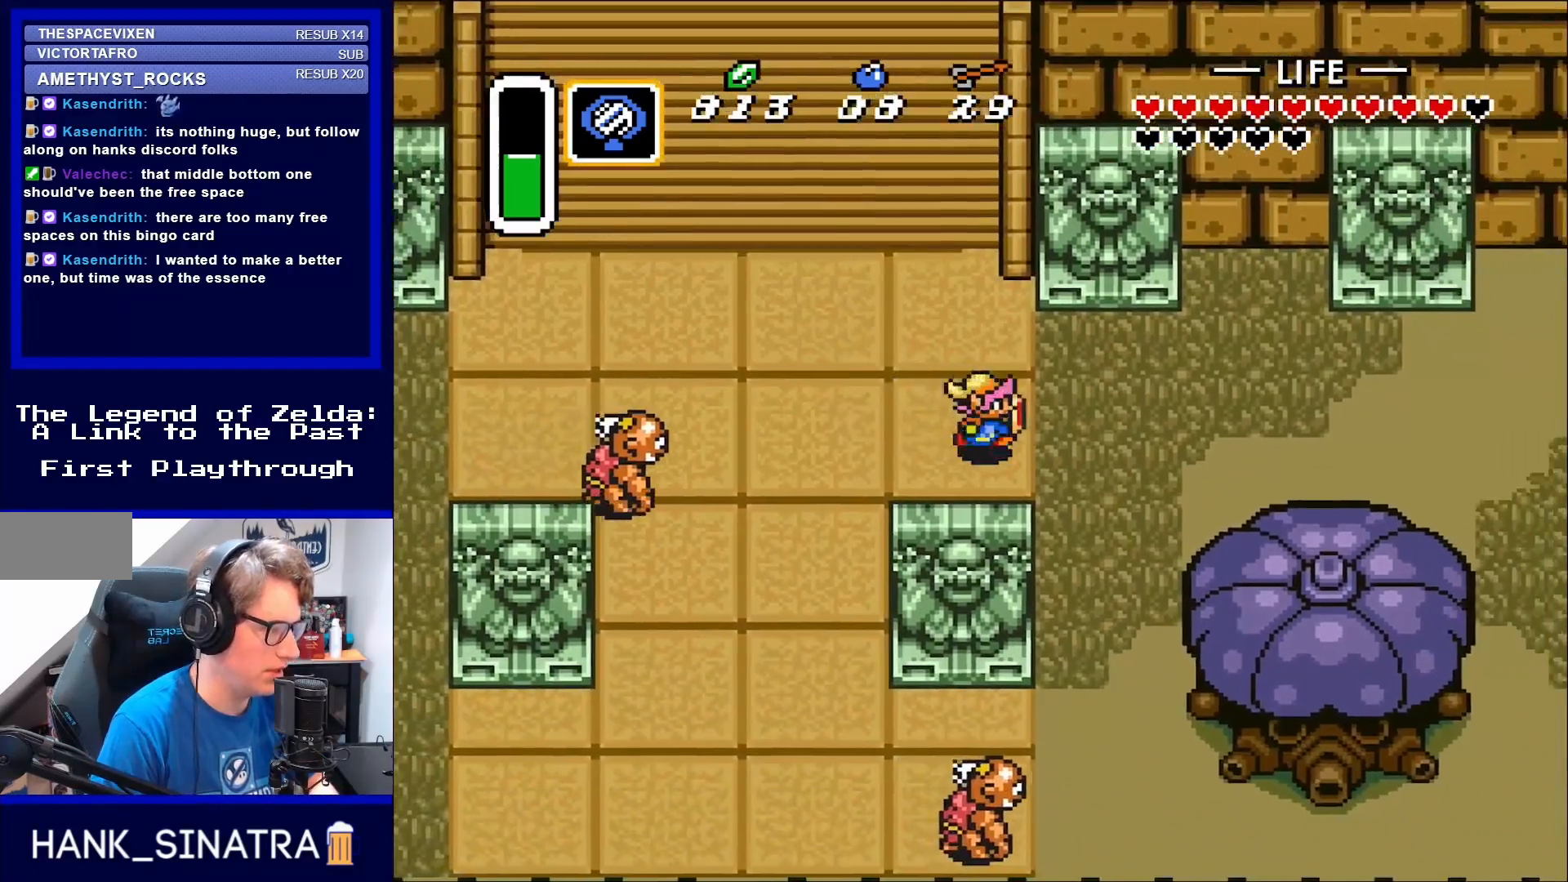
{"buttons": ["A", "DPAD_RIGHT"], "events": [[17, "DPAD_DOWN", "down"], [100, "DPAD_DOWN", "up"], [283, "A", "down"]]}
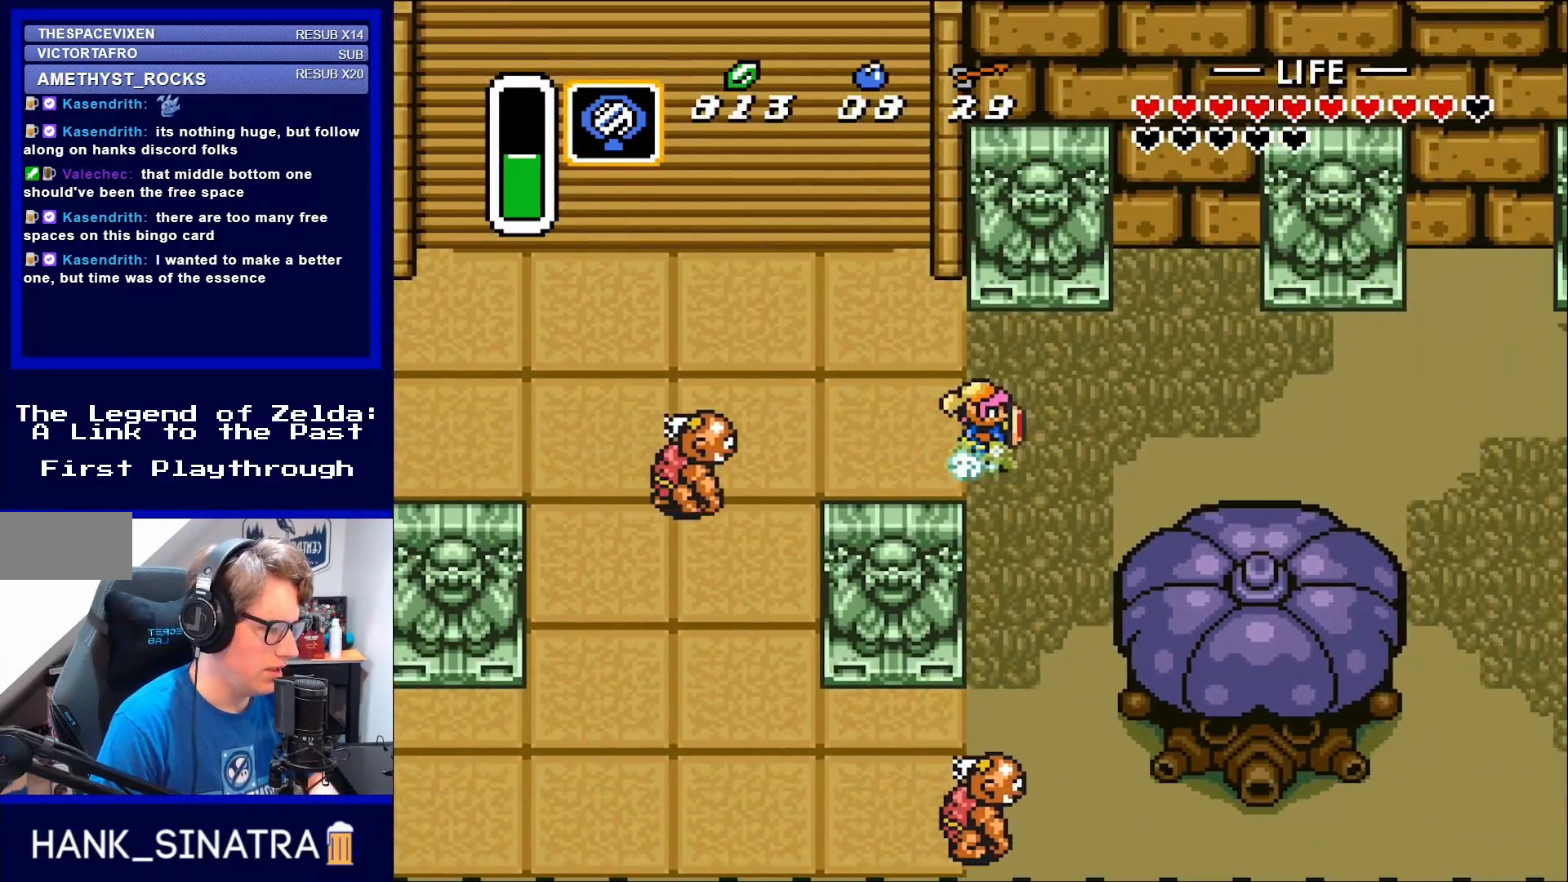
{"buttons": ["A"], "events": [[50, "DPAD_RIGHT", "up"]]}